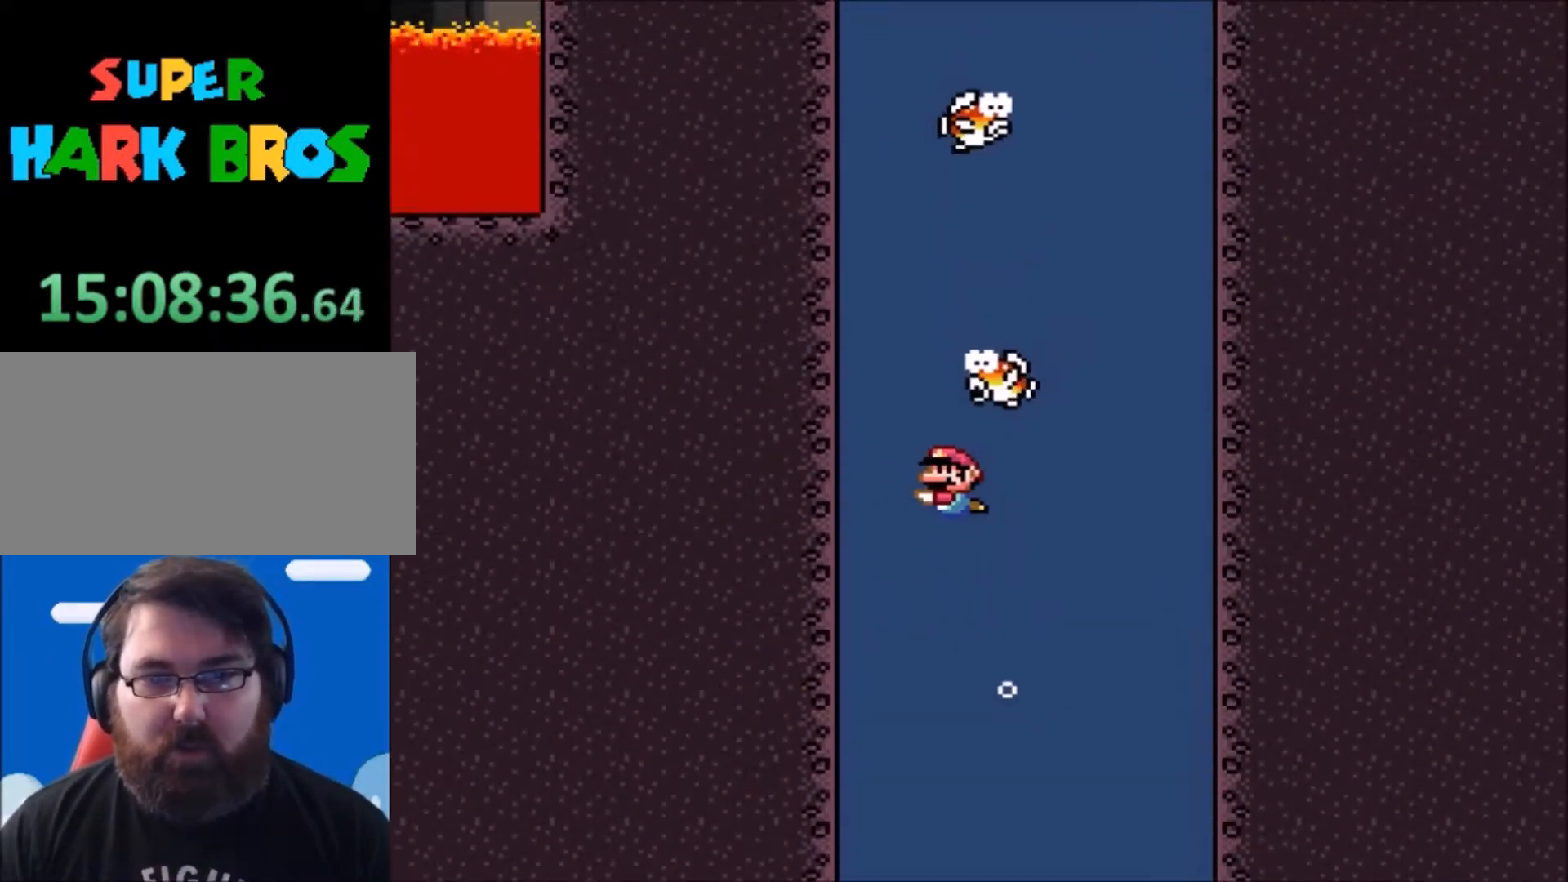
Gameplay with a controller (Nintendo layout); each line is a JSON object with the inputs held at the frame after it. "events" lists button and stick changes between this image and that frame as [ms after this image, input, new state], when the widget could be followed in between. Not read: L3 R3.
{"buttons": [], "events": [[434, "DPAD_DOWN", "up"]]}
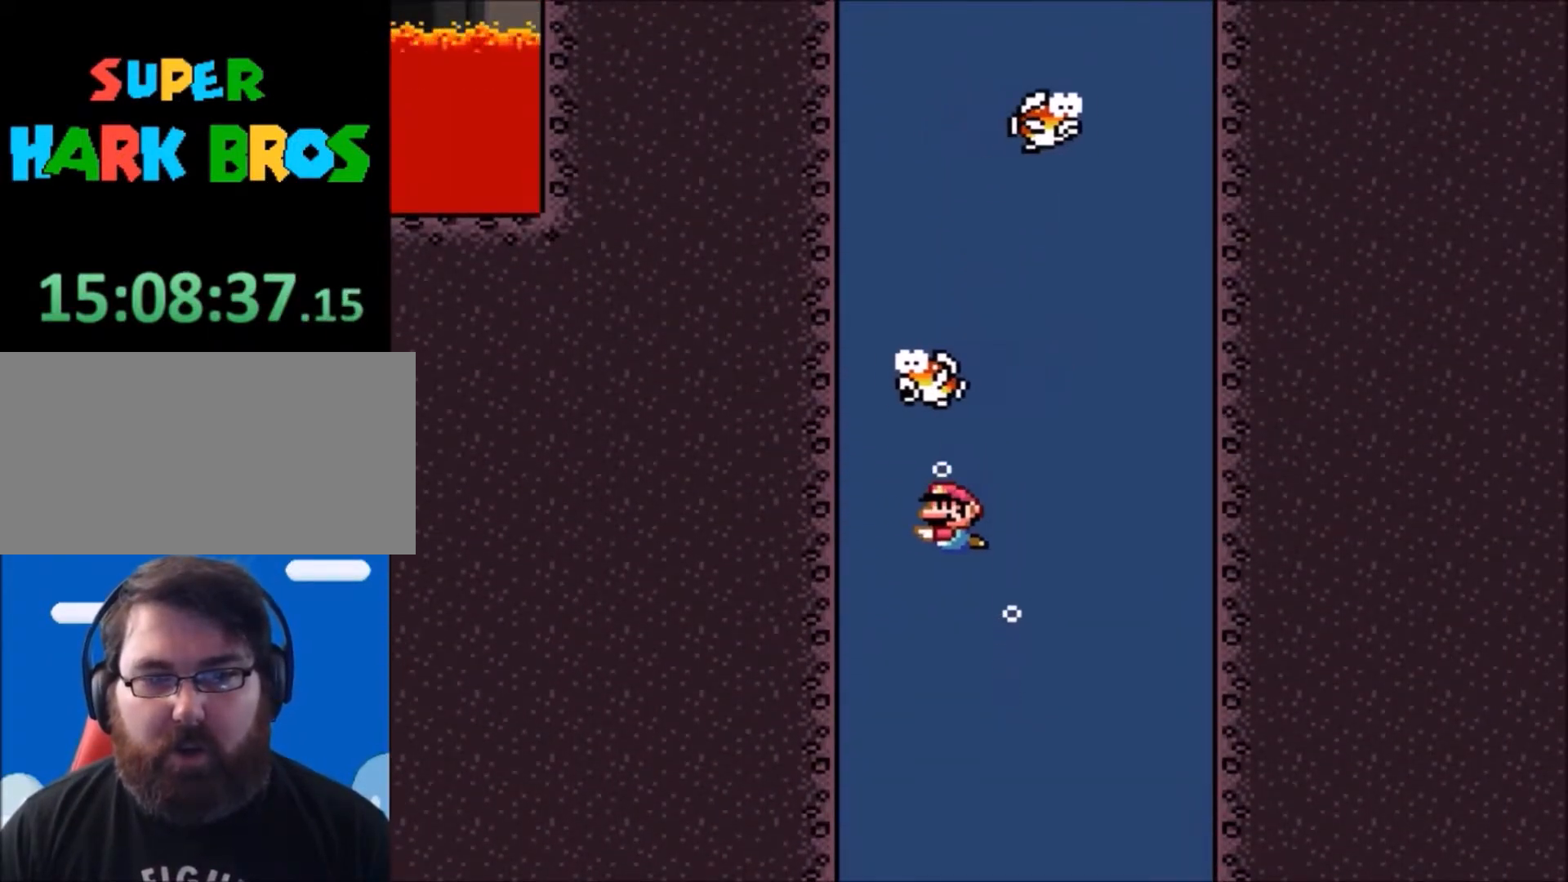
{"buttons": ["DPAD_LEFT"], "events": [[234, "B", "down"], [301, "B", "up"], [501, "DPAD_LEFT", "down"]]}
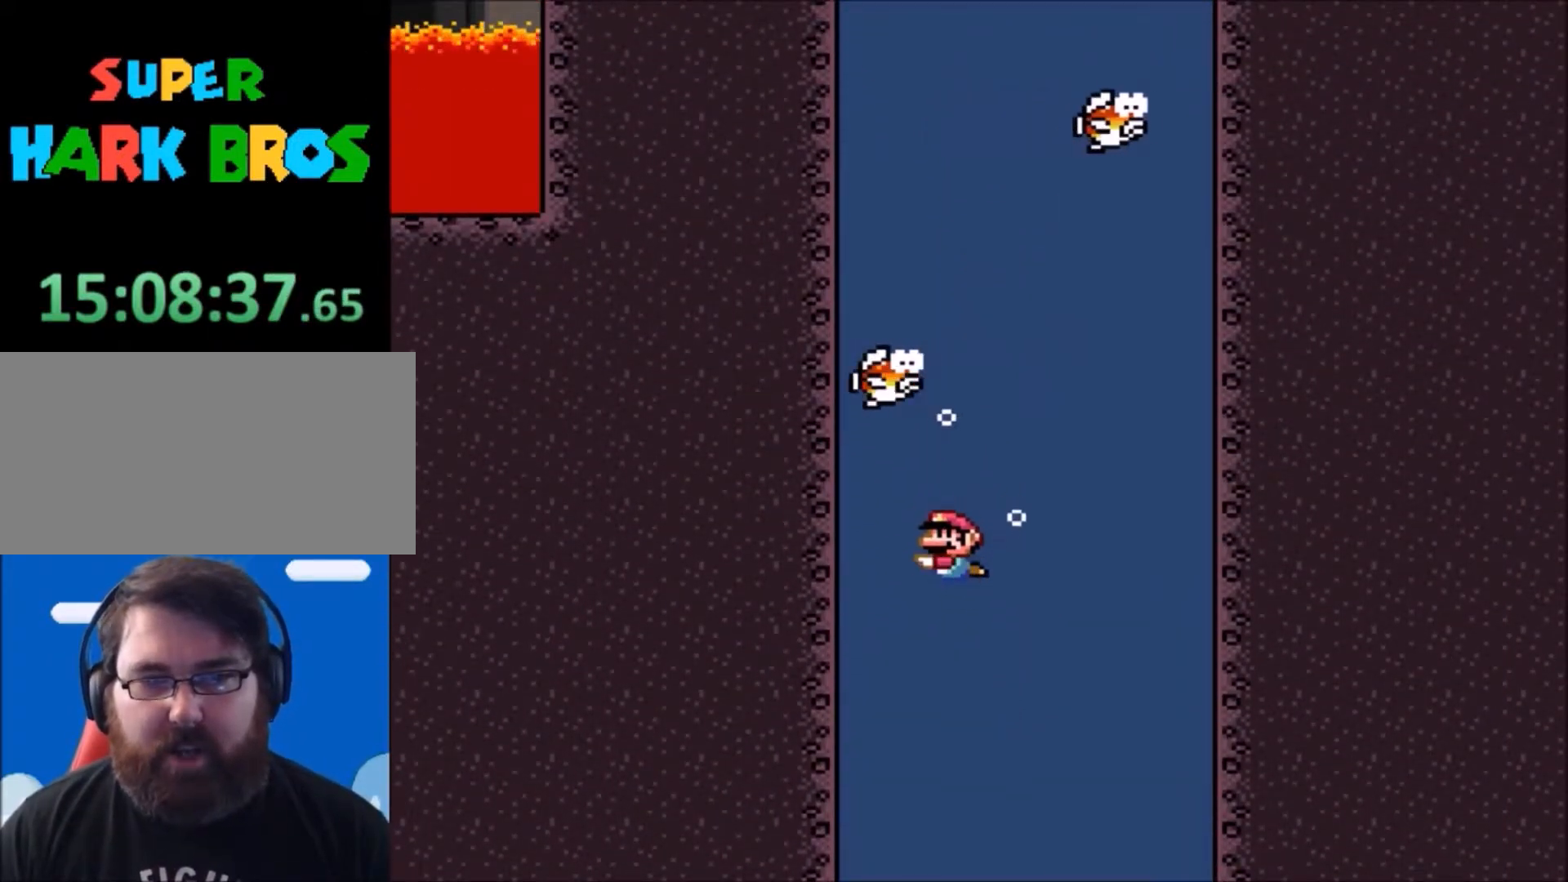
{"buttons": ["B"], "events": [[167, "DPAD_LEFT", "up"], [367, "DPAD_LEFT", "down"], [400, "B", "down"], [500, "DPAD_LEFT", "up"]]}
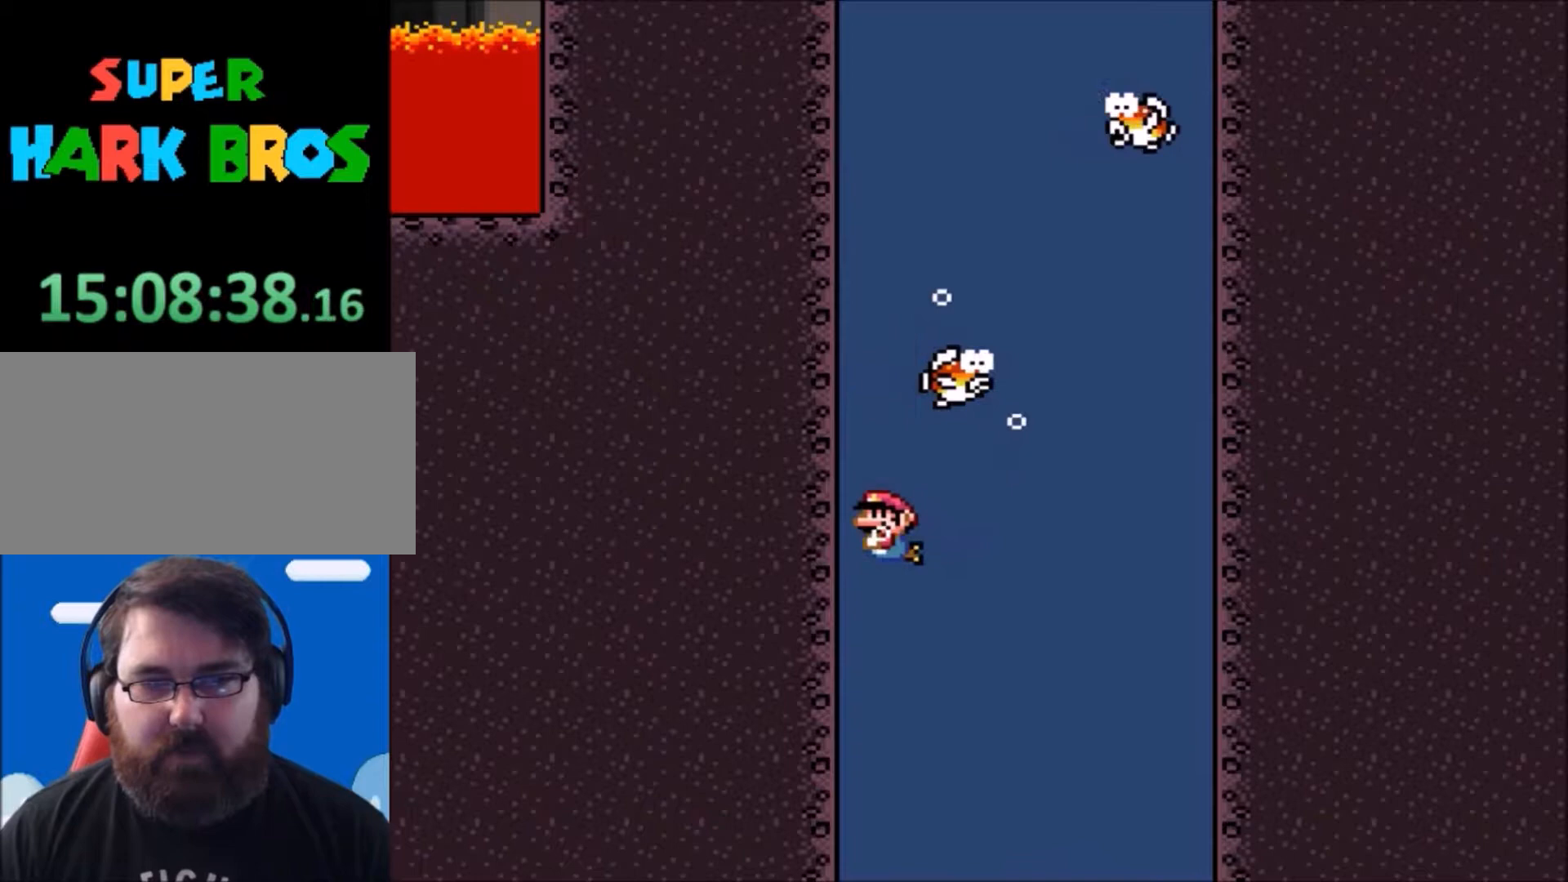
{"buttons": [], "events": [[34, "B", "up"], [67, "B", "down"], [167, "B", "up"]]}
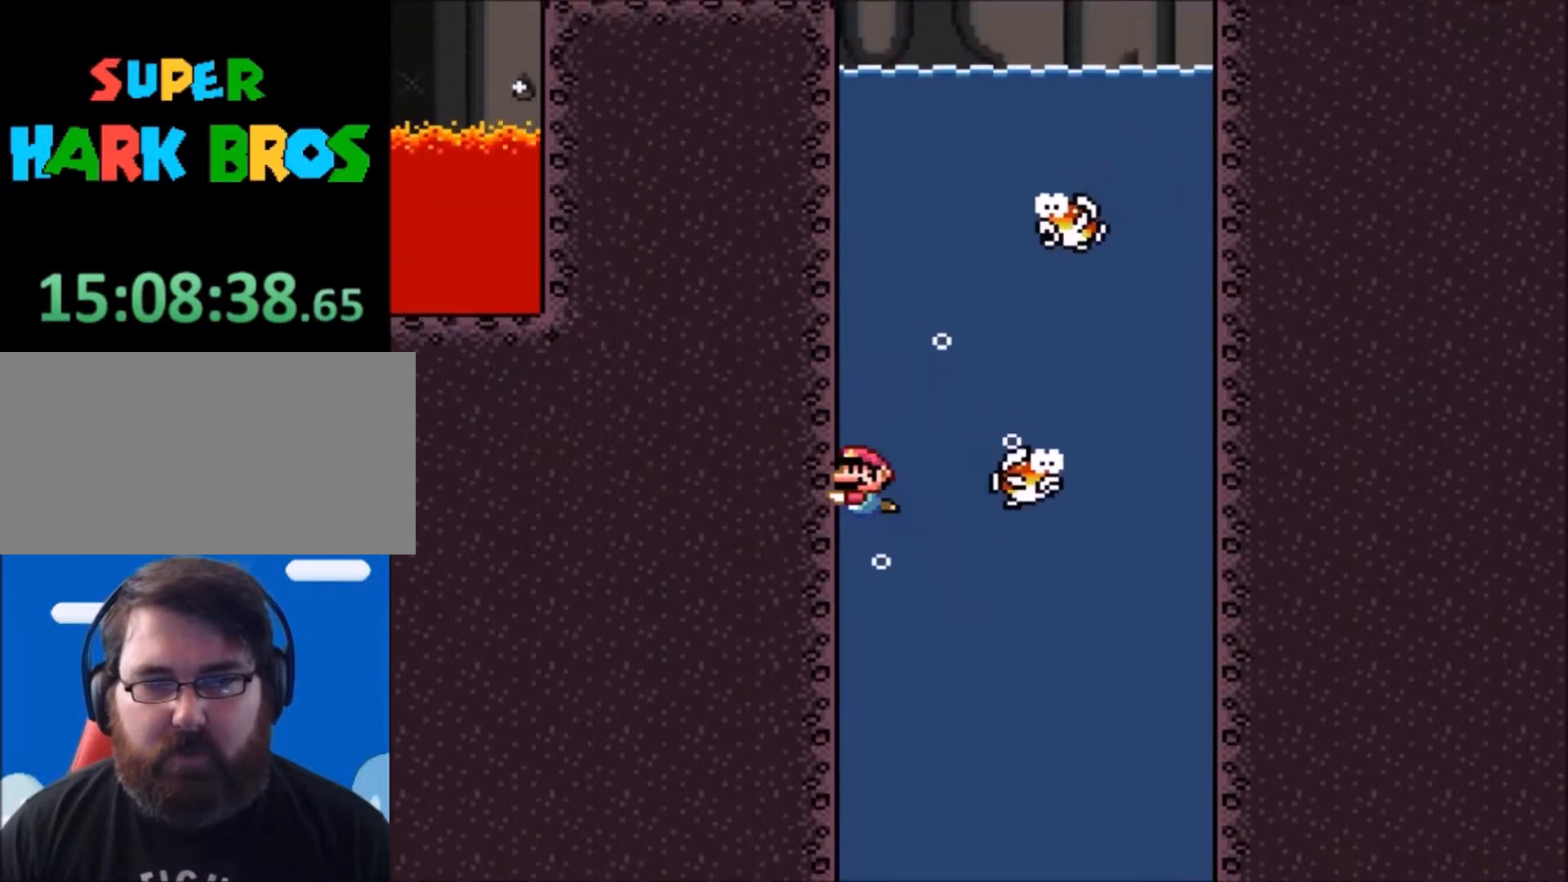
{"buttons": [], "events": []}
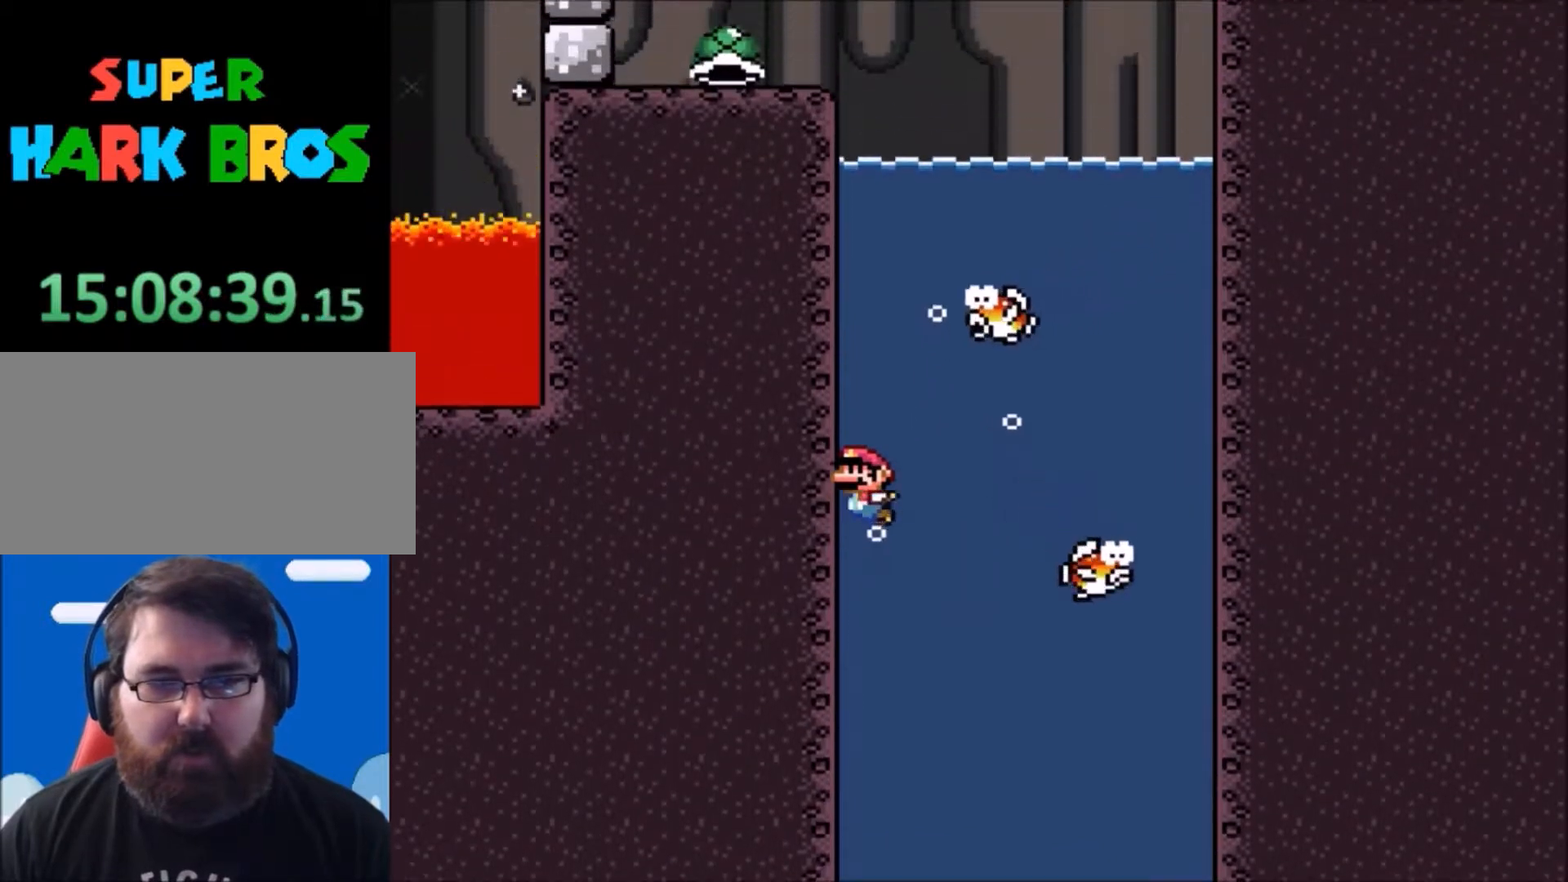
{"buttons": ["B", "DPAD_DOWN"], "events": [[167, "DPAD_DOWN", "down"], [301, "B", "down"], [434, "B", "up"], [501, "B", "down"]]}
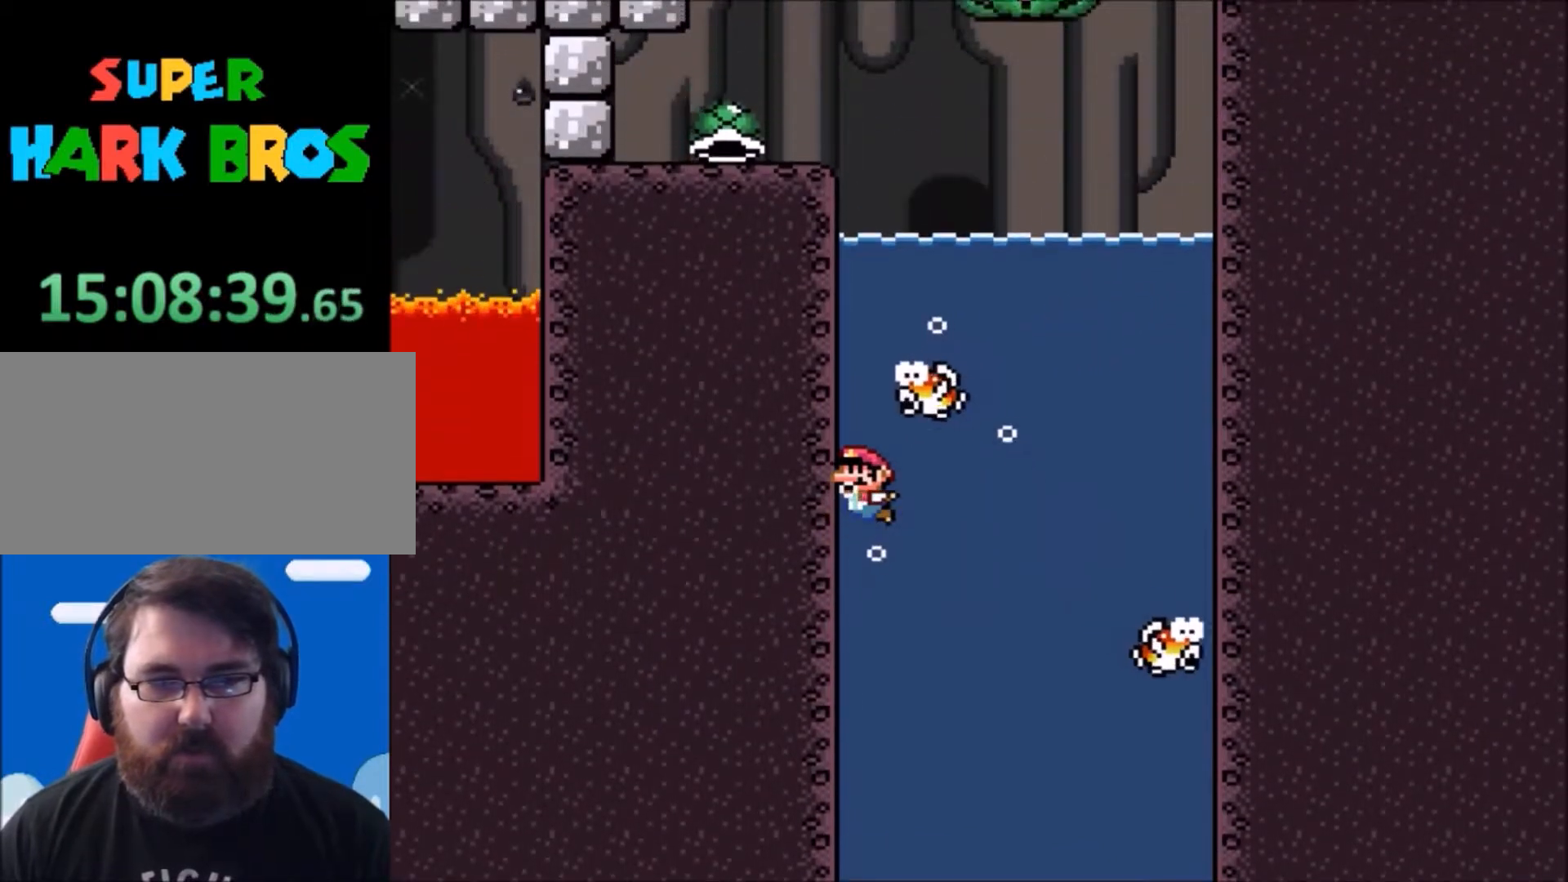
{"buttons": ["DPAD_DOWN"], "events": [[100, "B", "up"]]}
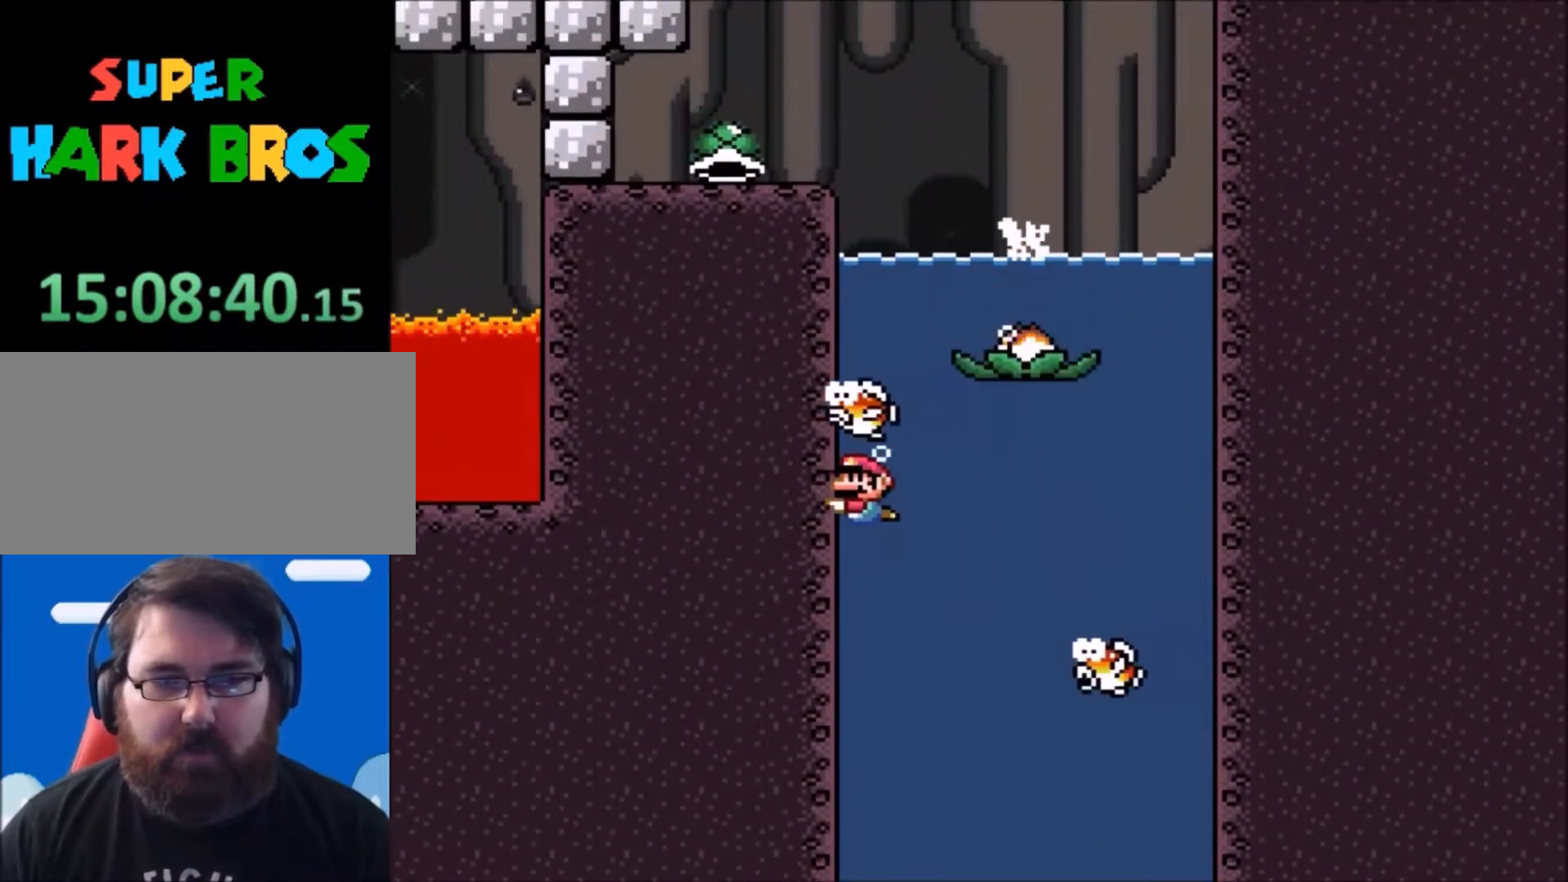
{"buttons": ["DPAD_DOWN"], "events": [[367, "B", "down"], [501, "B", "up"]]}
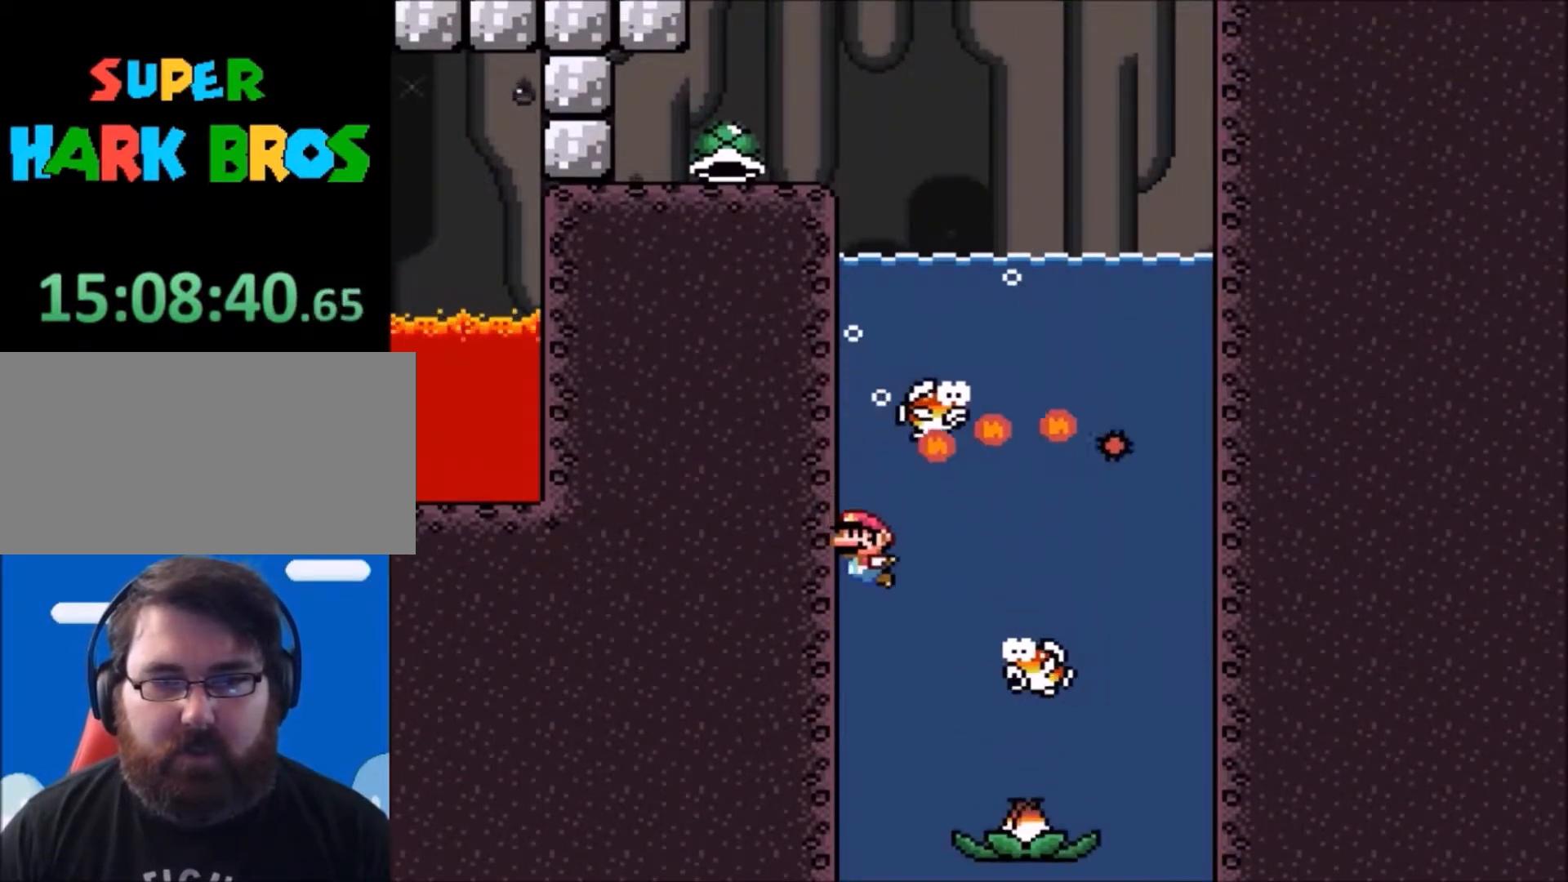
{"buttons": [], "events": [[100, "B", "down"], [133, "DPAD_DOWN", "up"], [200, "B", "up"], [434, "DPAD_RIGHT", "down"], [500, "DPAD_RIGHT", "up"]]}
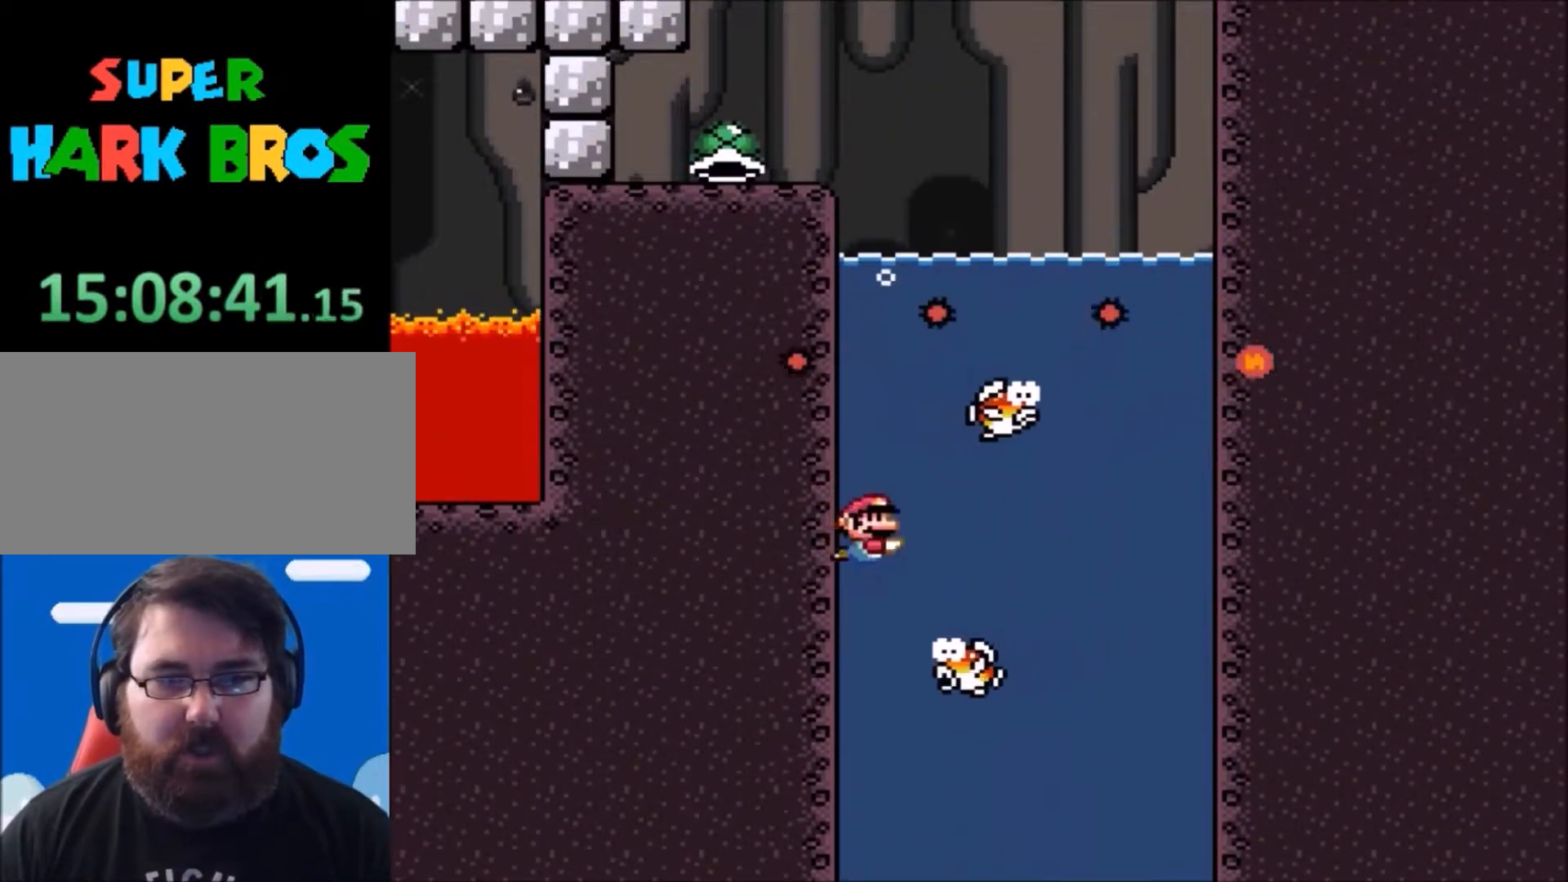
{"buttons": ["DPAD_RIGHT"], "events": [[34, "B", "down"], [134, "B", "up"], [467, "DPAD_RIGHT", "down"]]}
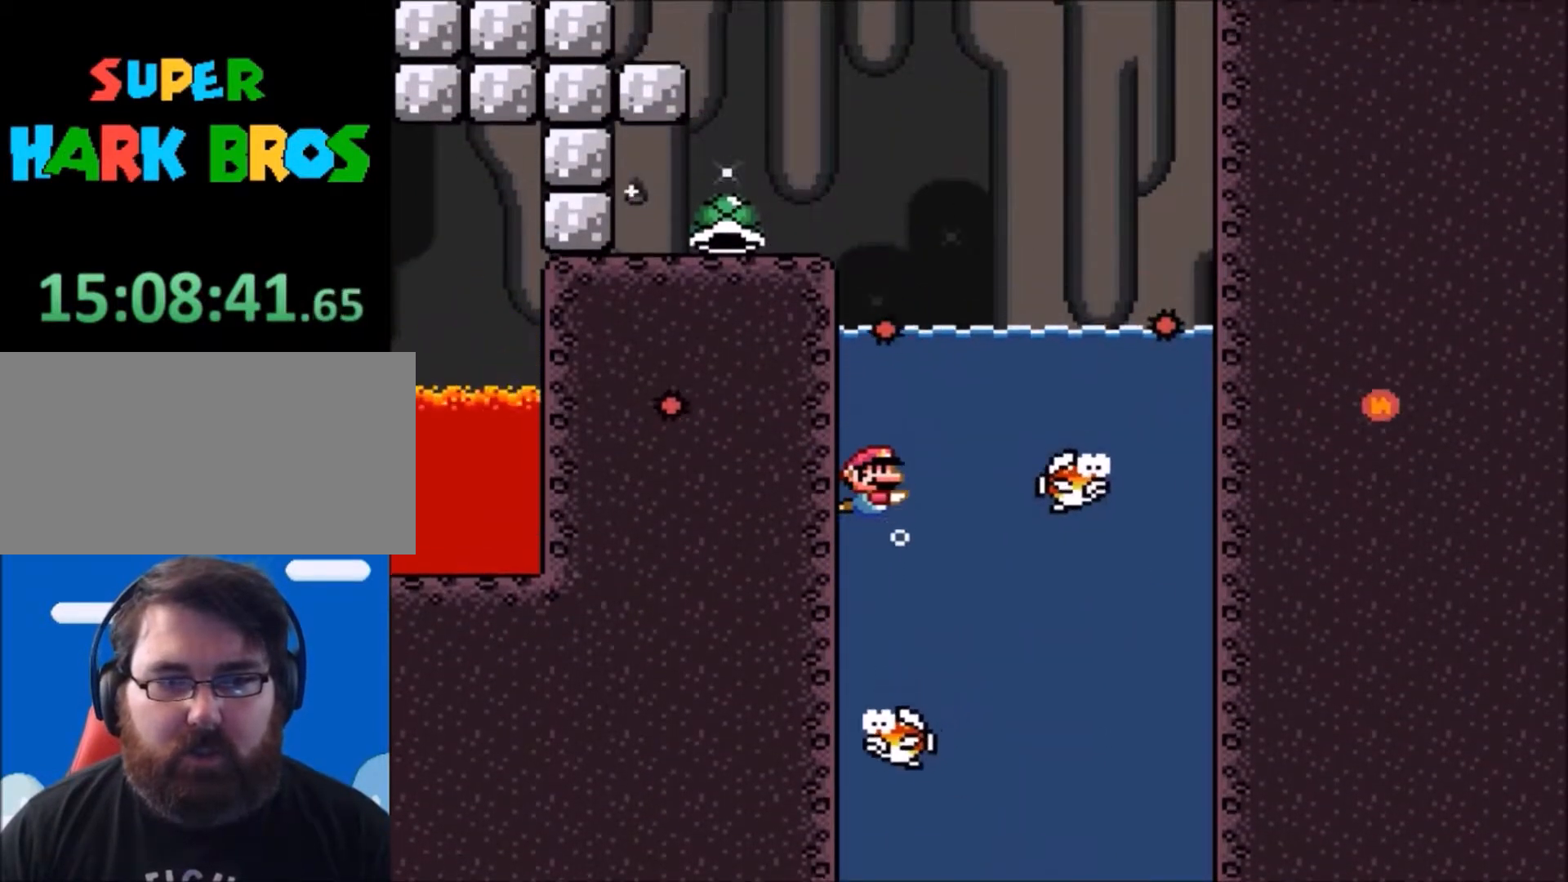
{"buttons": ["DPAD_UP", "DPAD_LEFT"], "events": [[300, "B", "down"], [300, "DPAD_RIGHT", "up"], [400, "B", "up"], [400, "DPAD_UP", "down"], [467, "DPAD_LEFT", "down"]]}
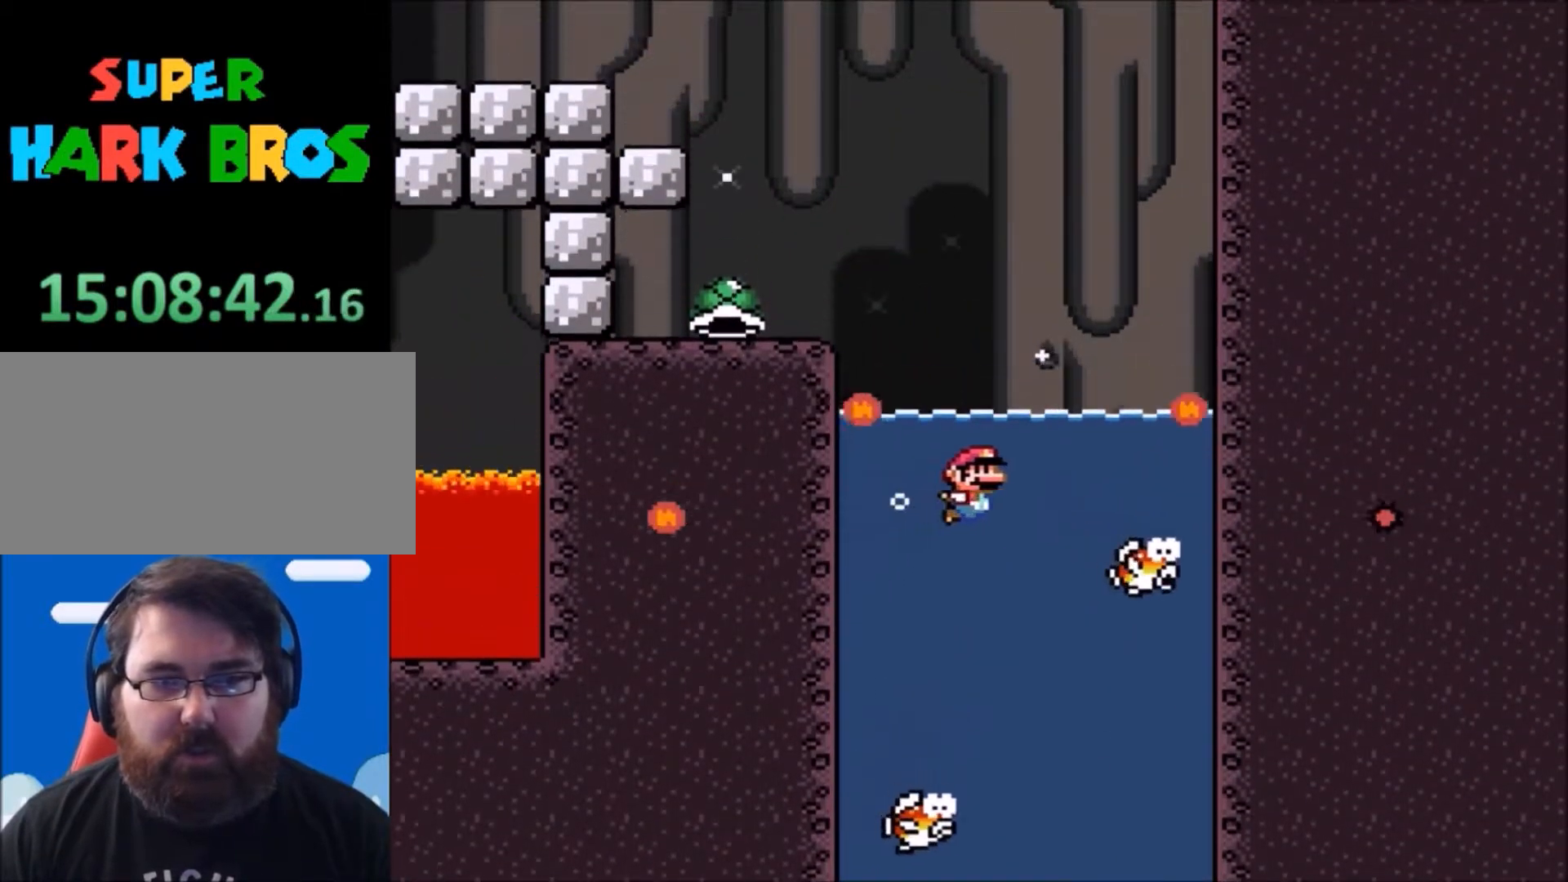
{"buttons": ["Y"], "events": [[67, "B", "down"], [67, "Y", "down"], [467, "B", "up"], [467, "DPAD_LEFT", "up"], [467, "DPAD_UP", "up"]]}
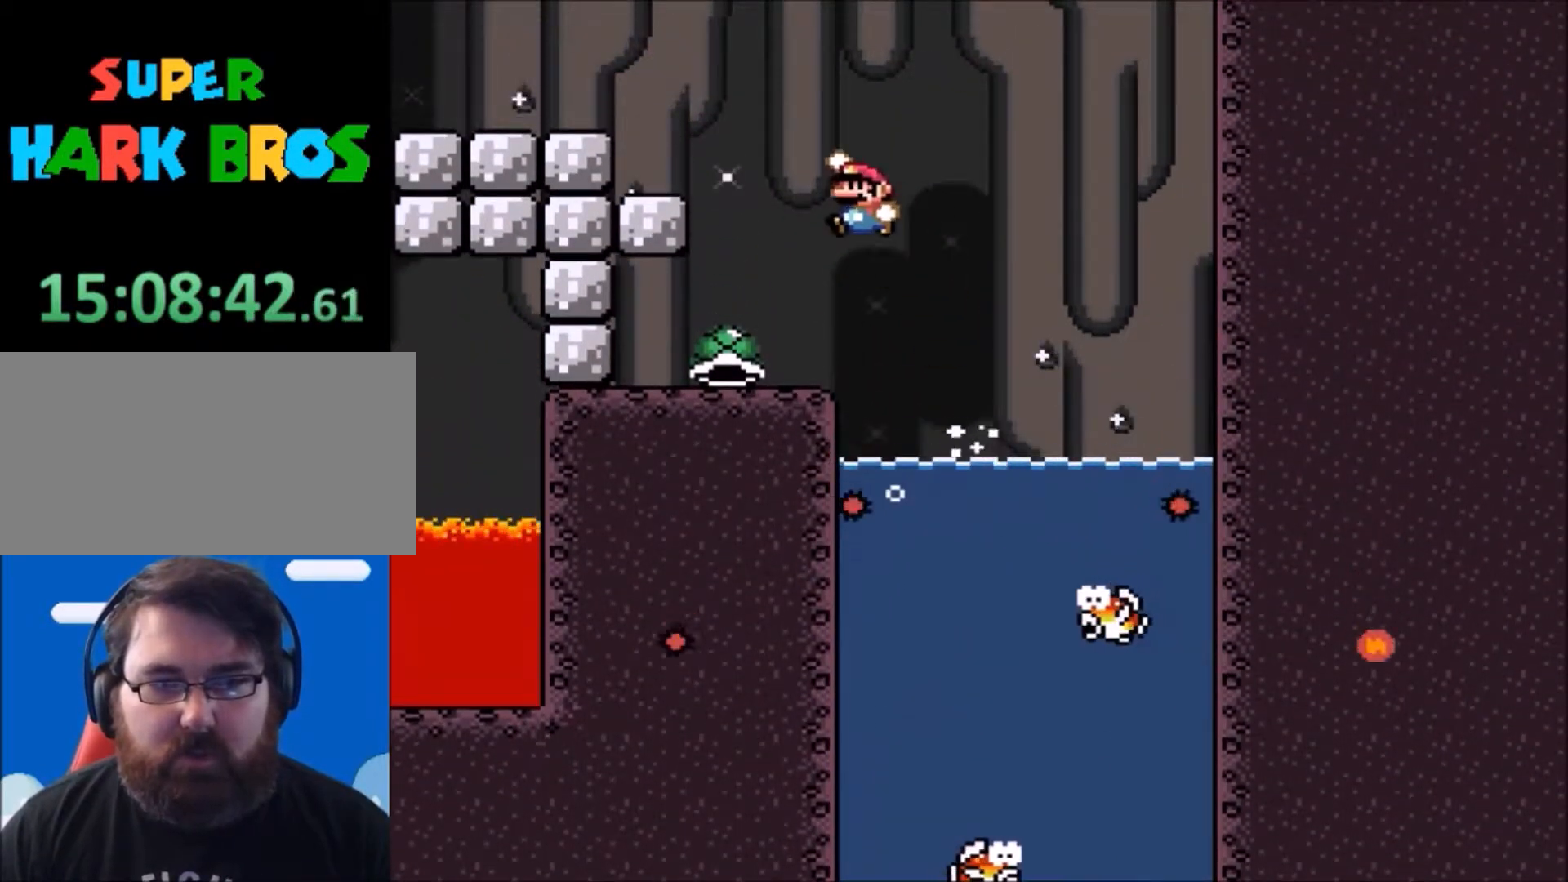
{"buttons": ["Y"], "events": [[167, "DPAD_RIGHT", "down"], [167, "DPAD_UP", "down"], [201, "DPAD_UP", "up"], [334, "DPAD_RIGHT", "up"]]}
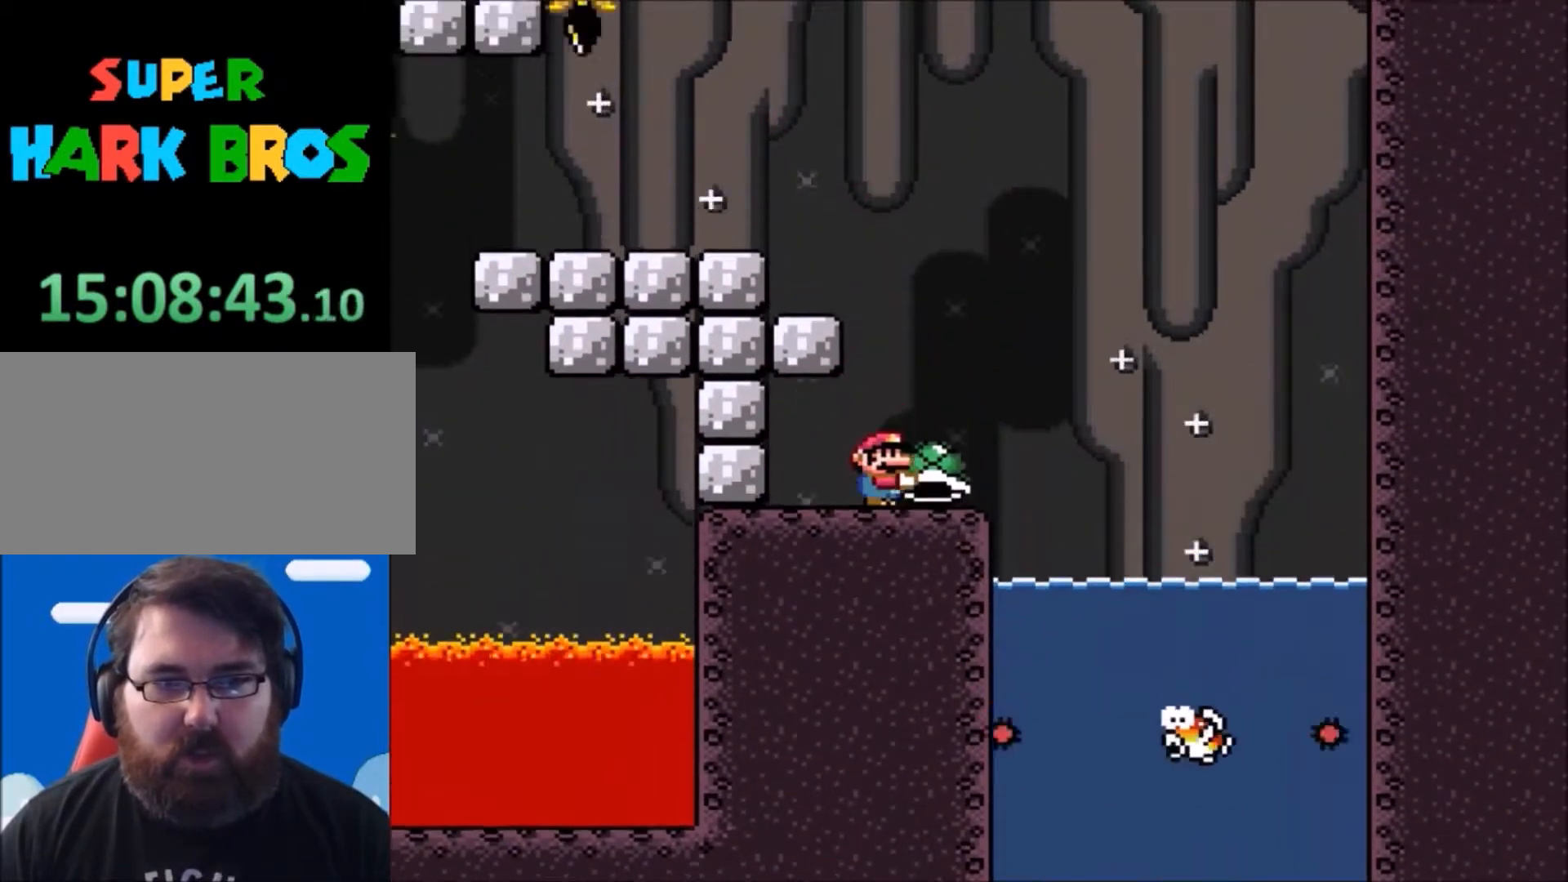
{"buttons": ["Y"], "events": [[33, "B", "down"], [100, "DPAD_LEFT", "down"], [400, "DPAD_LEFT", "up"], [467, "B", "up"]]}
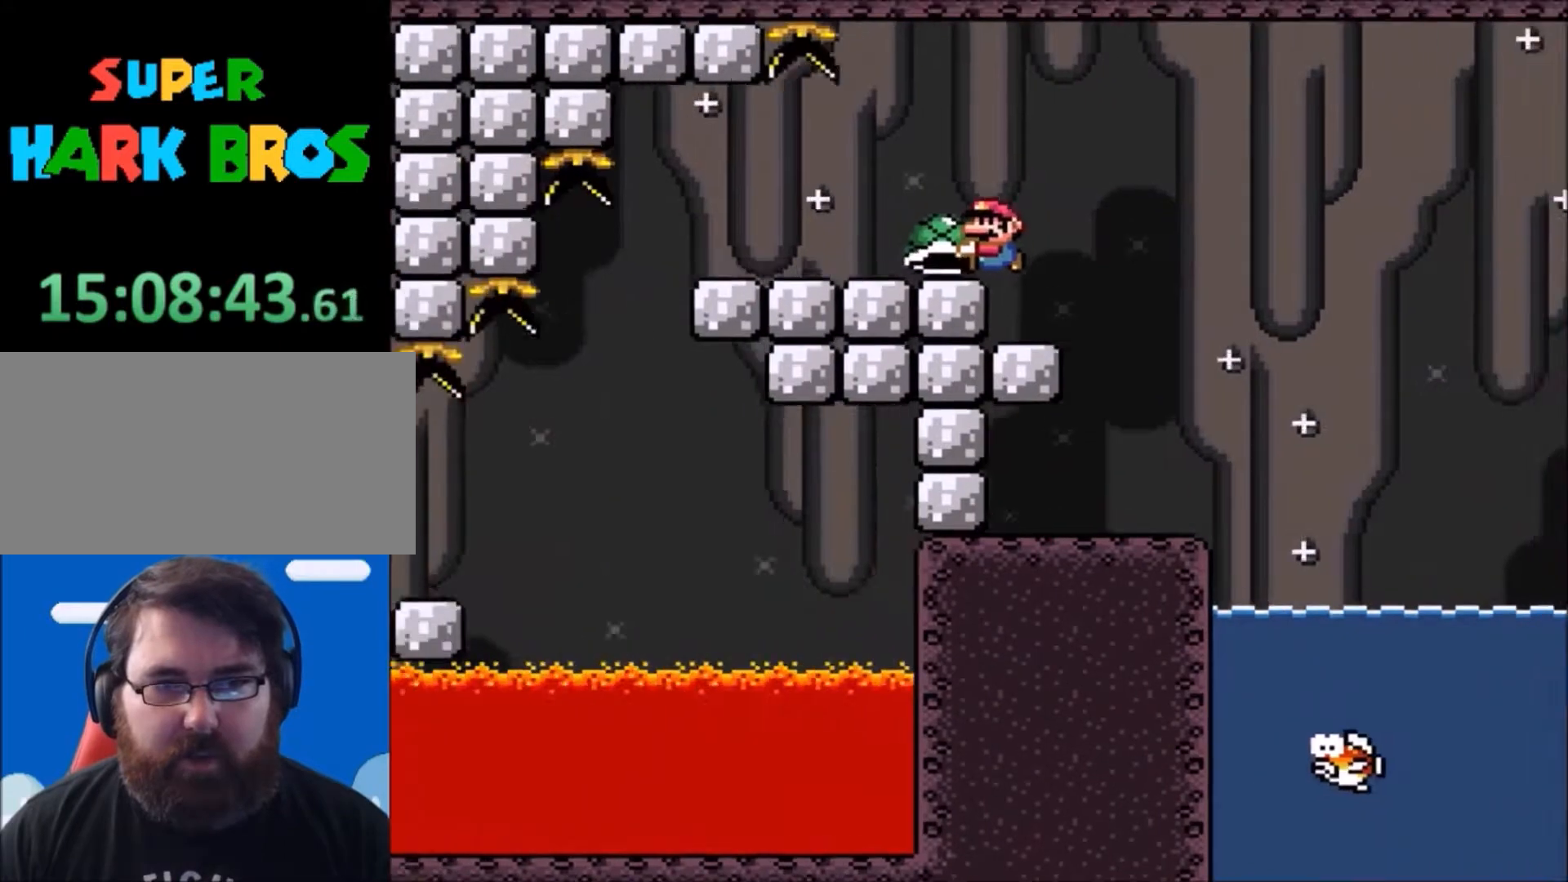
{"buttons": ["Y"], "events": [[34, "DPAD_RIGHT", "down"], [34, "DPAD_UP", "down"], [67, "DPAD_UP", "up"], [101, "DPAD_RIGHT", "up"], [267, "DPAD_LEFT", "down"], [334, "DPAD_LEFT", "up"]]}
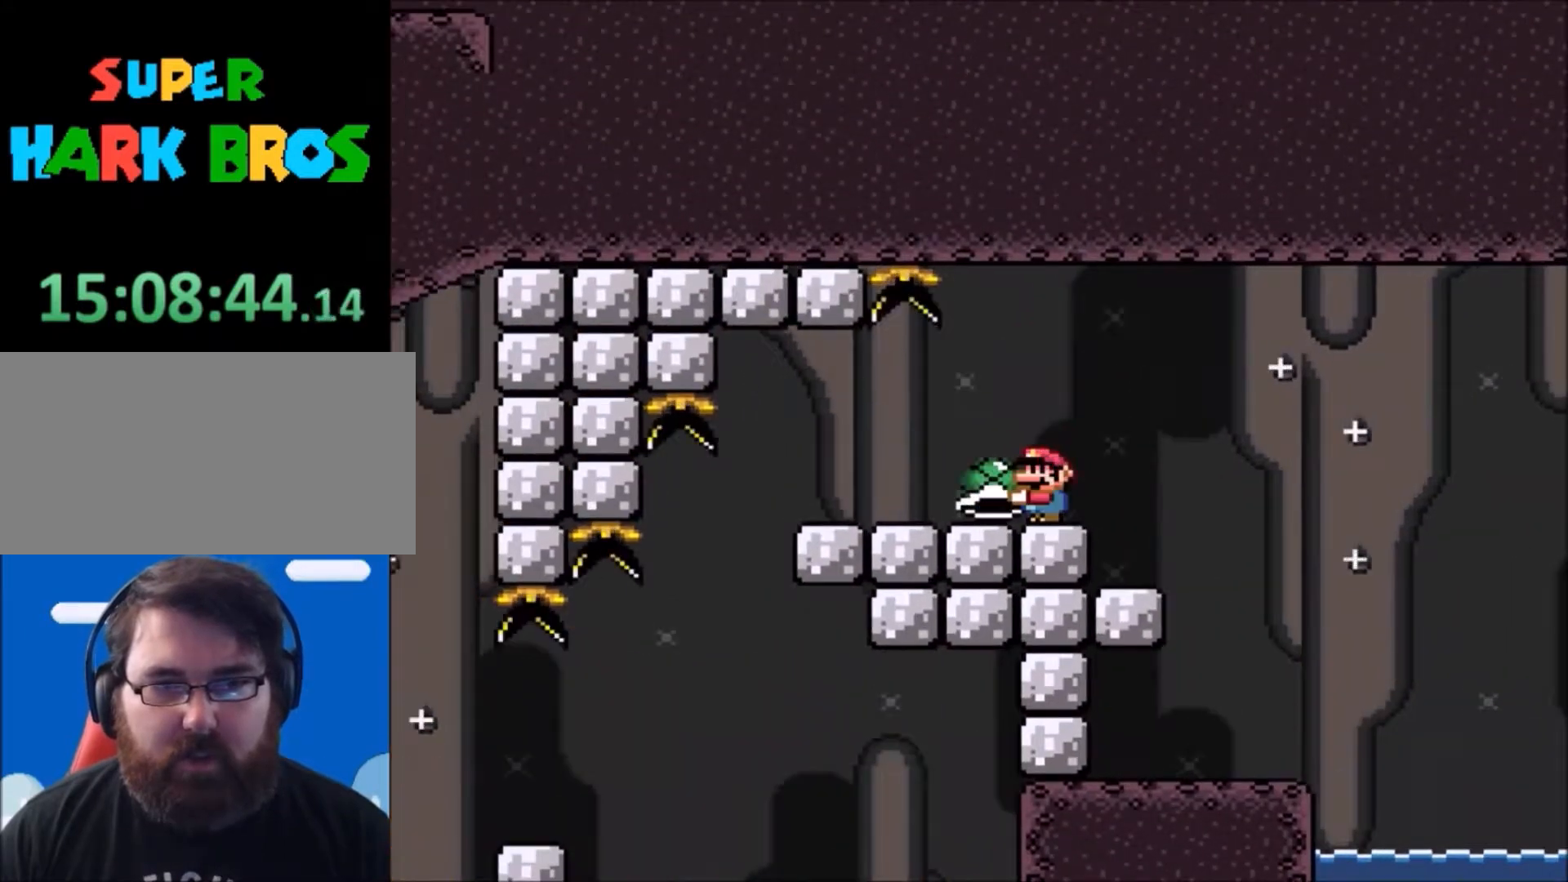
{"buttons": ["Y", "DPAD_LEFT"], "events": [[334, "DPAD_LEFT", "down"]]}
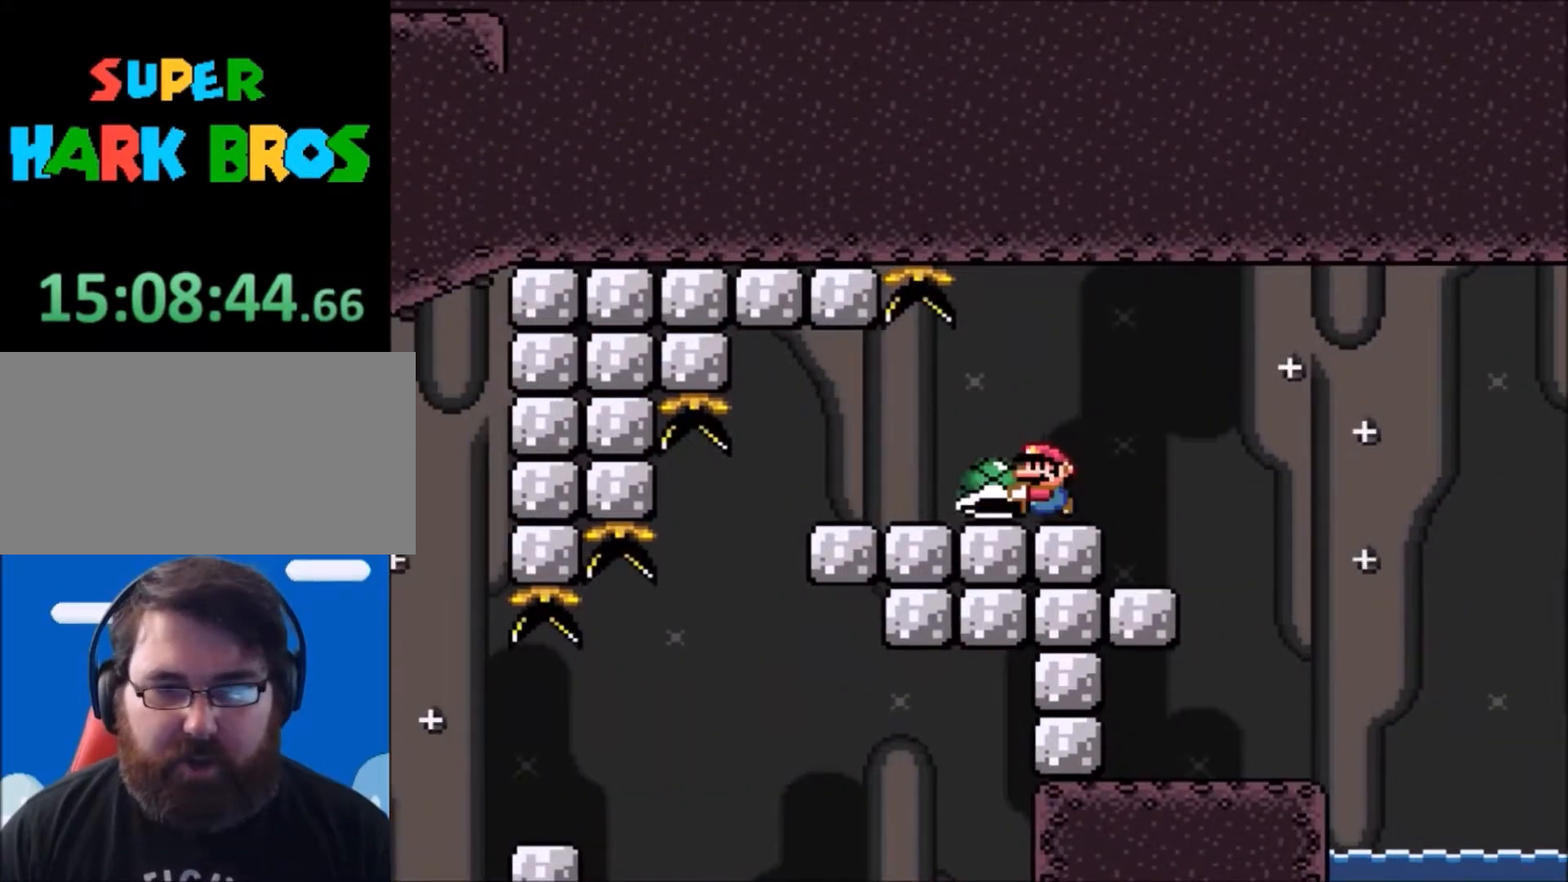
{"buttons": ["Y"], "events": [[101, "DPAD_LEFT", "up"], [267, "DPAD_RIGHT", "down"], [434, "DPAD_RIGHT", "up"]]}
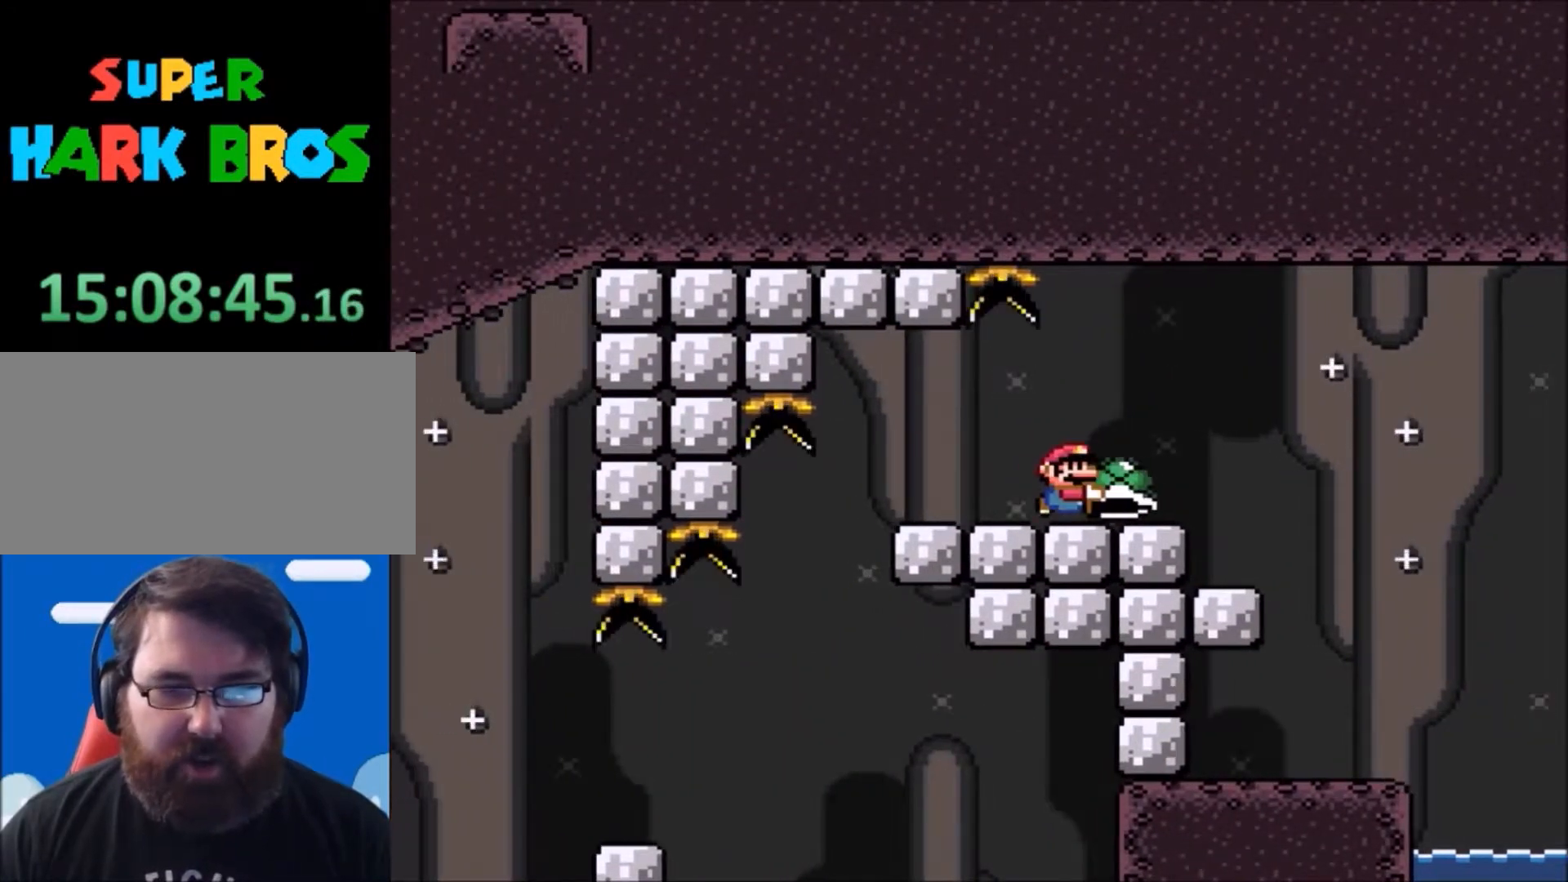
{"buttons": ["Y", "DPAD_LEFT"], "events": [[200, "DPAD_RIGHT", "down"], [367, "DPAD_RIGHT", "up"], [467, "DPAD_LEFT", "down"]]}
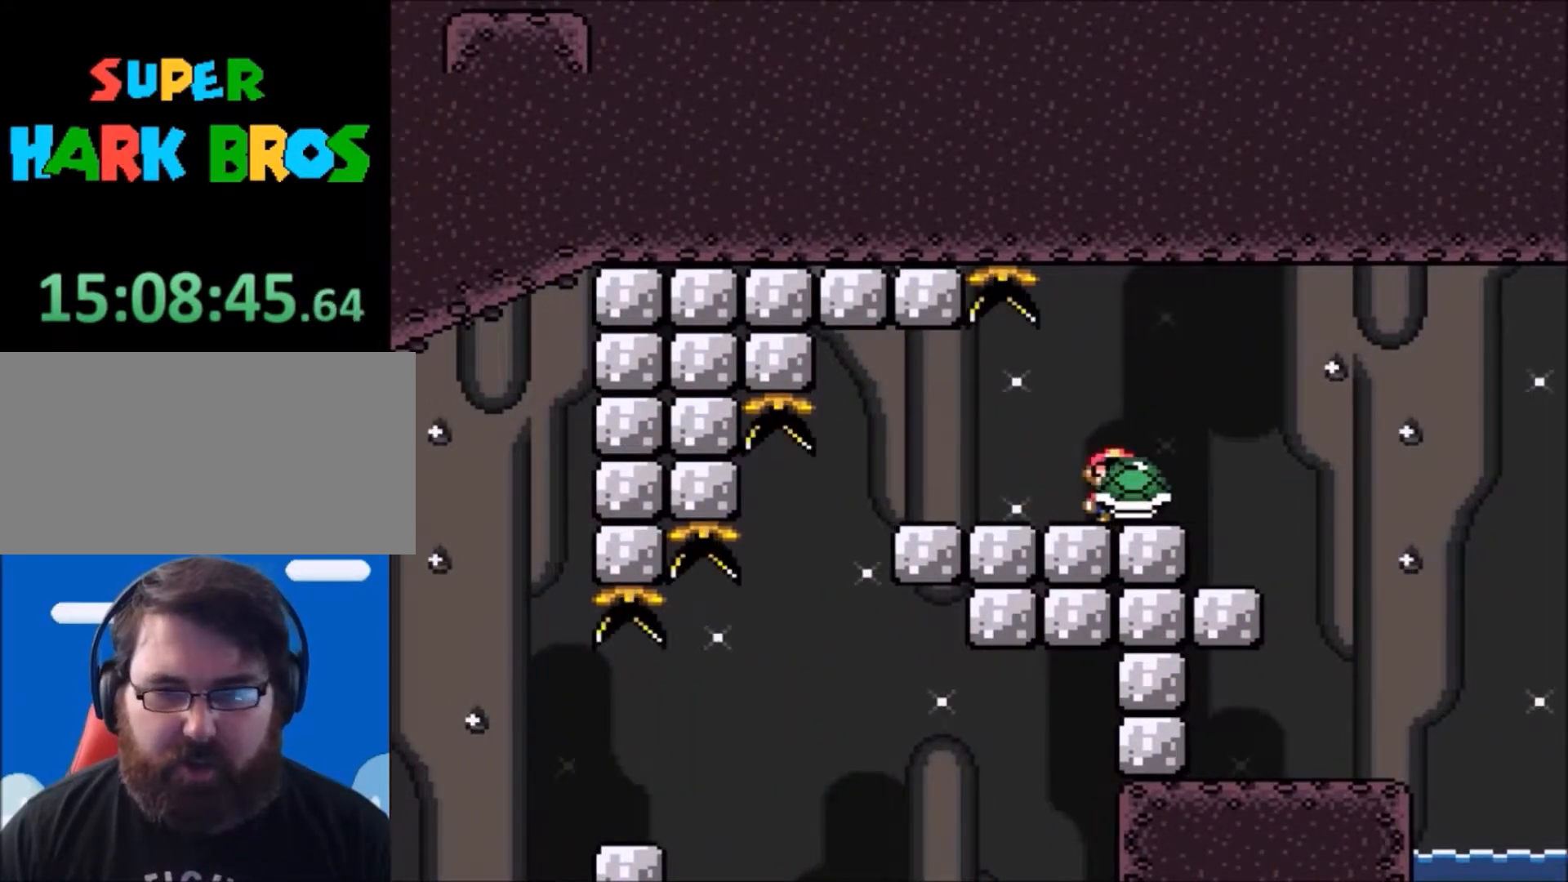
{"buttons": ["Y"], "events": [[67, "DPAD_LEFT", "up"]]}
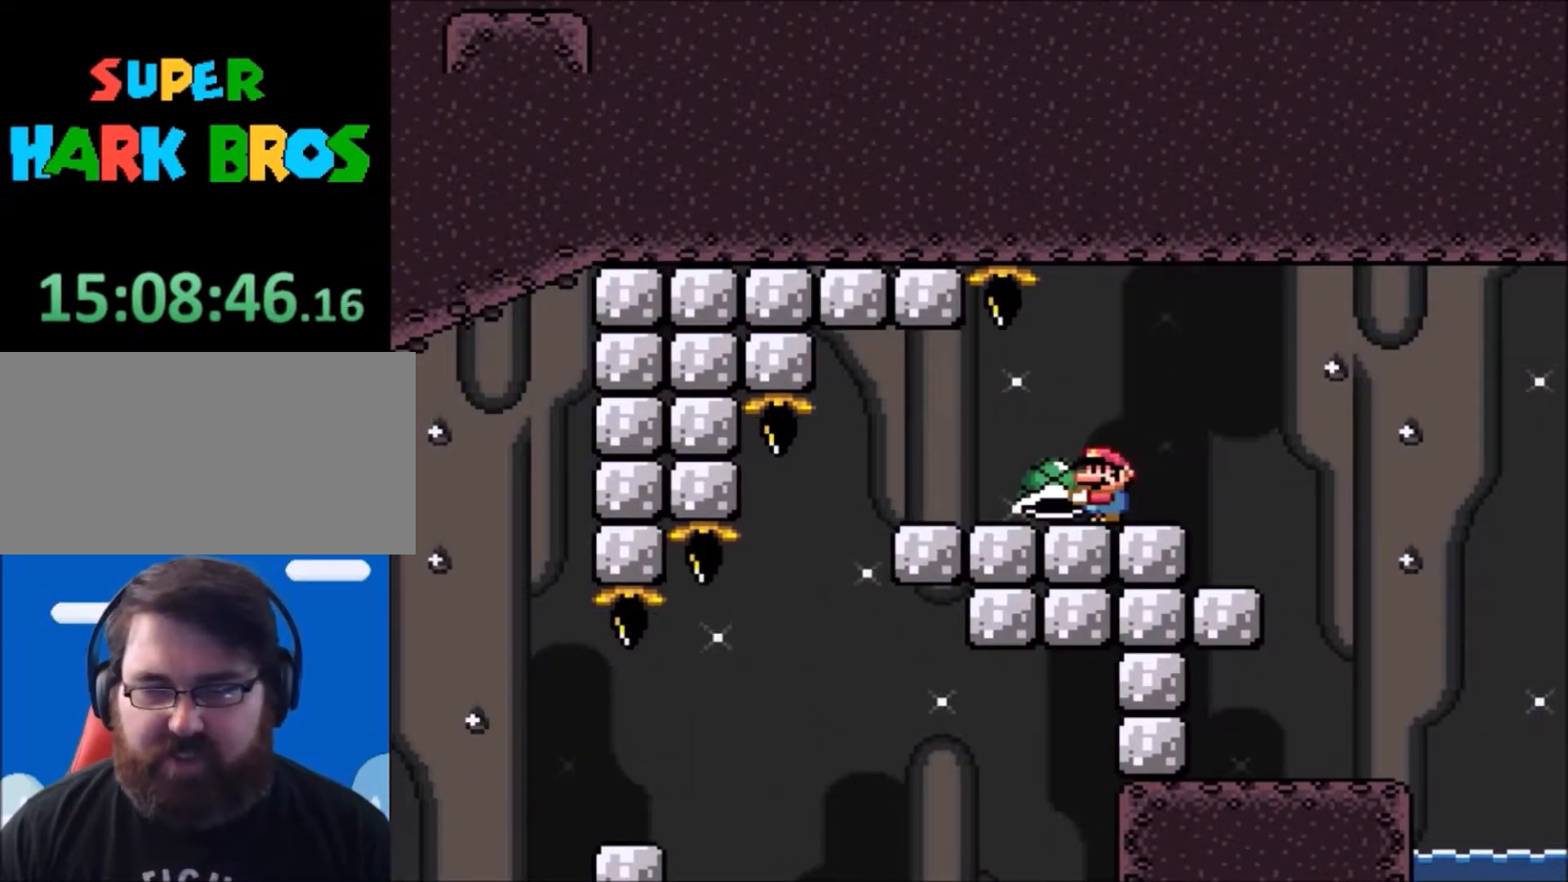
{"buttons": ["Y", "DPAD_RIGHT"], "events": [[500, "DPAD_RIGHT", "down"]]}
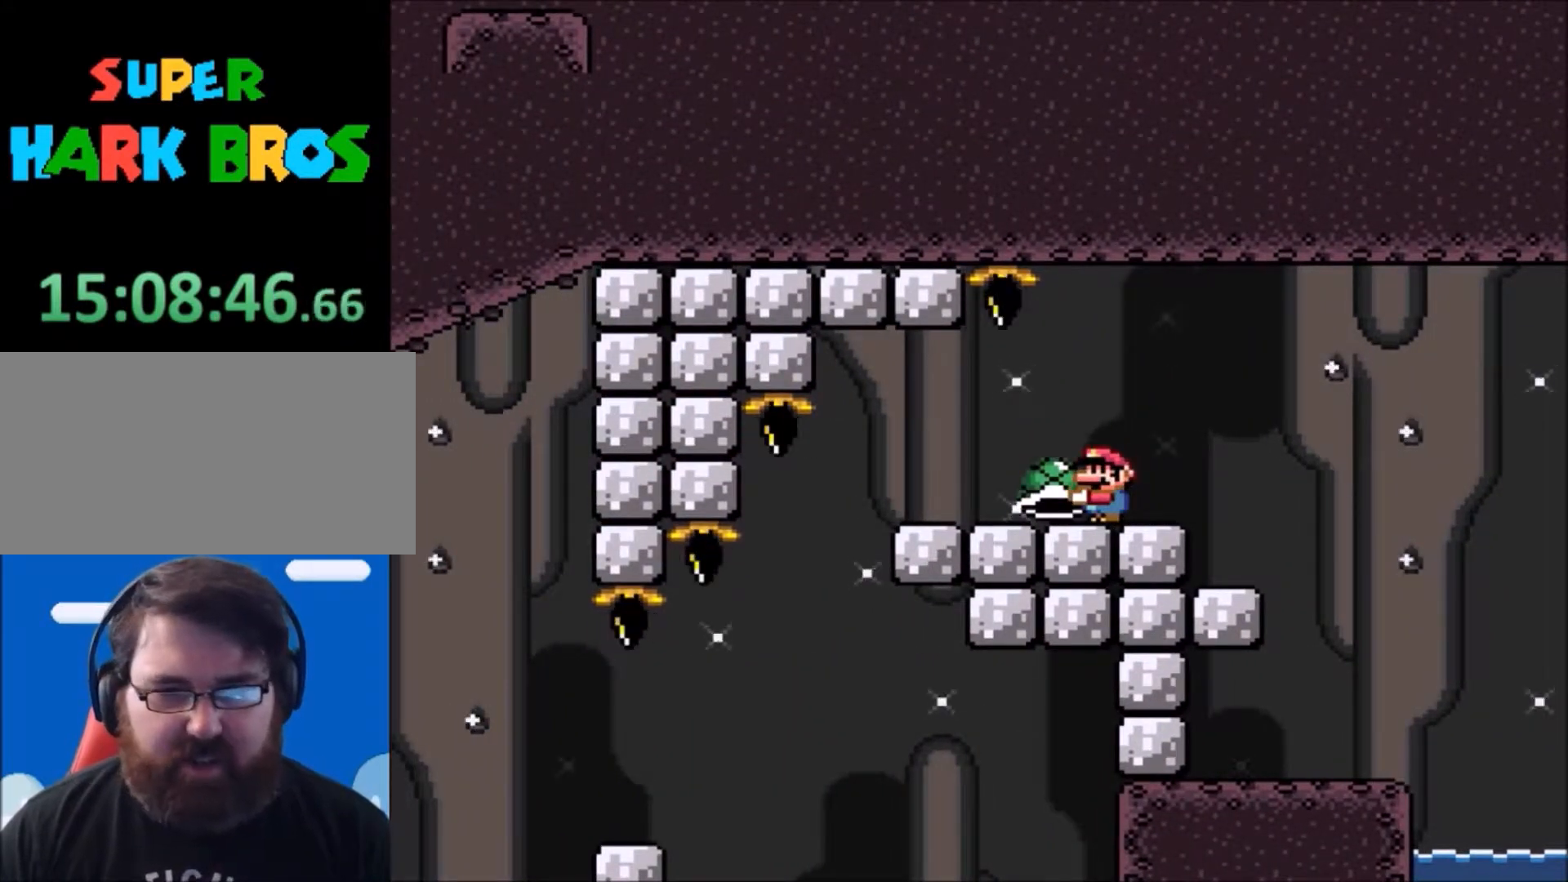
{"buttons": ["Y"], "events": [[167, "DPAD_RIGHT", "up"], [234, "DPAD_LEFT", "down"], [301, "DPAD_LEFT", "up"]]}
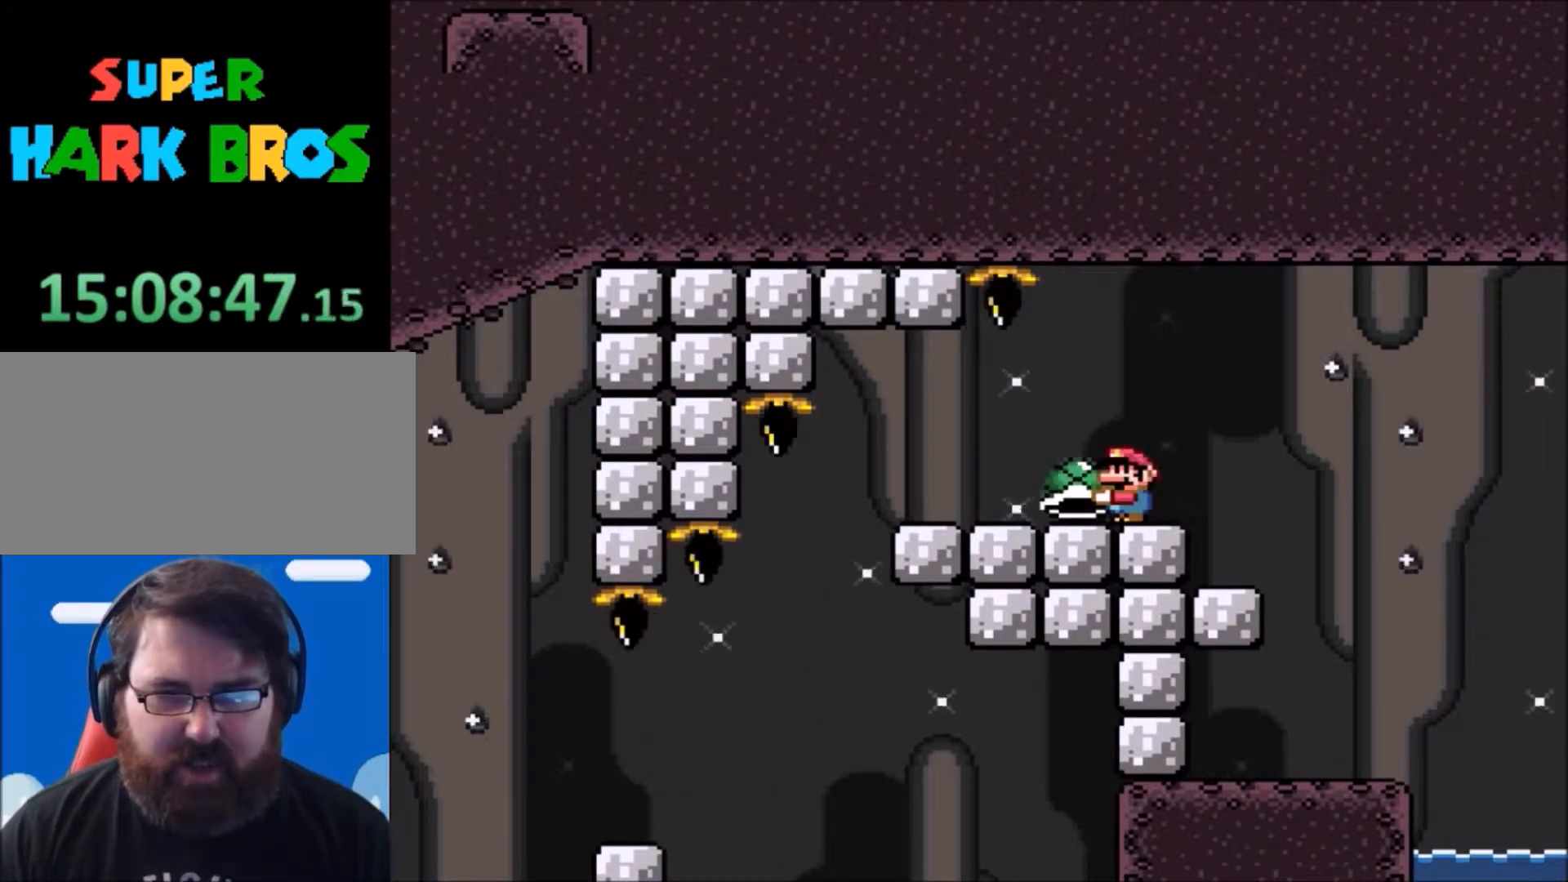
{"buttons": ["Y"], "events": []}
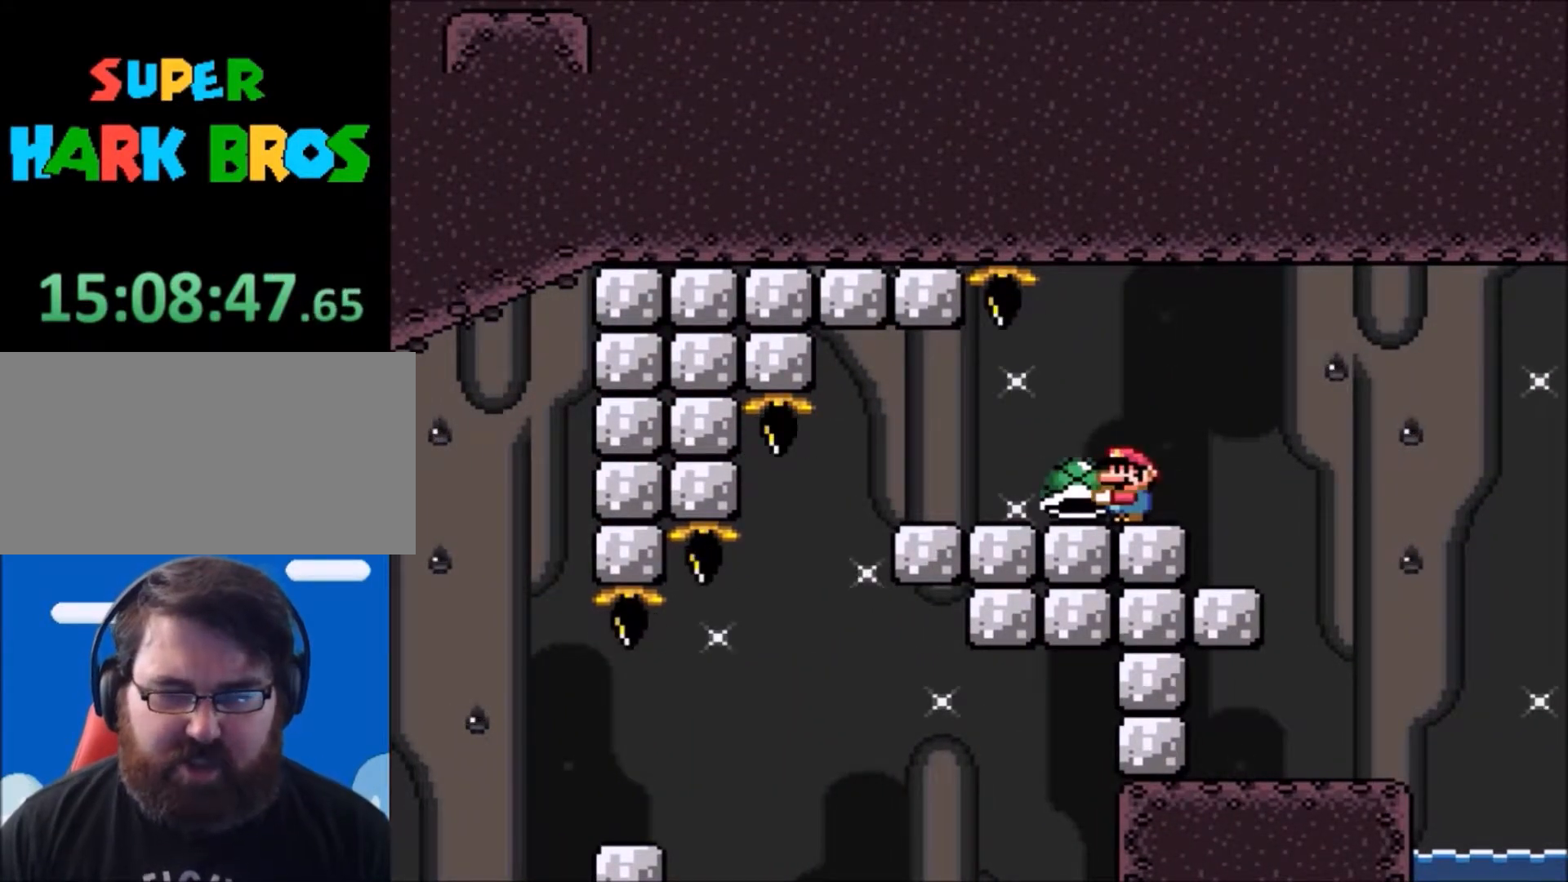
{"buttons": ["Y"], "events": []}
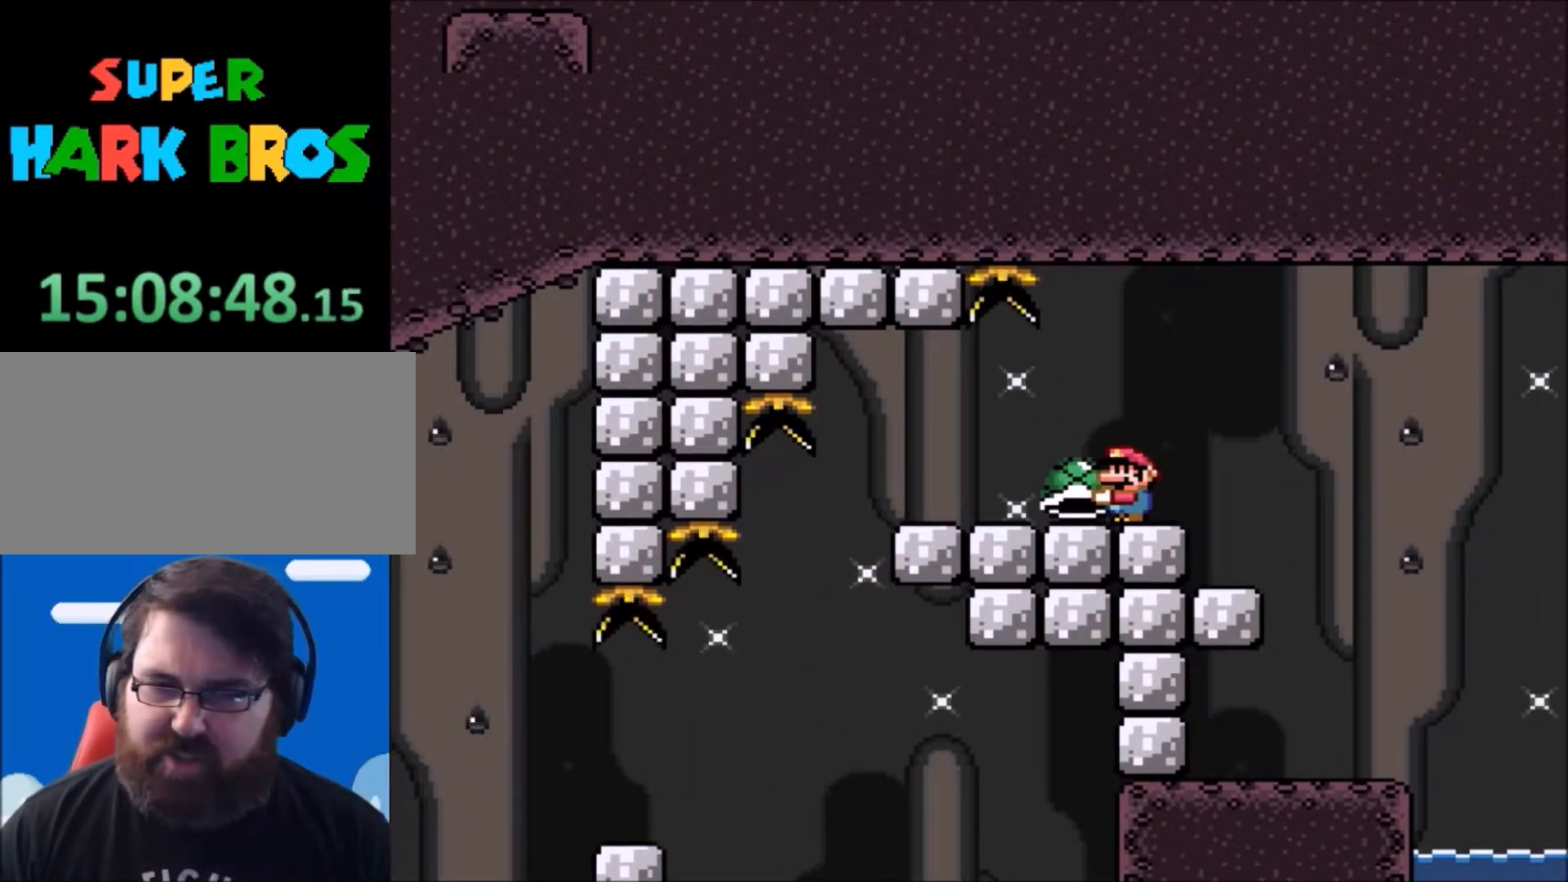
{"buttons": ["Y", "DPAD_LEFT"], "events": [[33, "DPAD_LEFT", "down"]]}
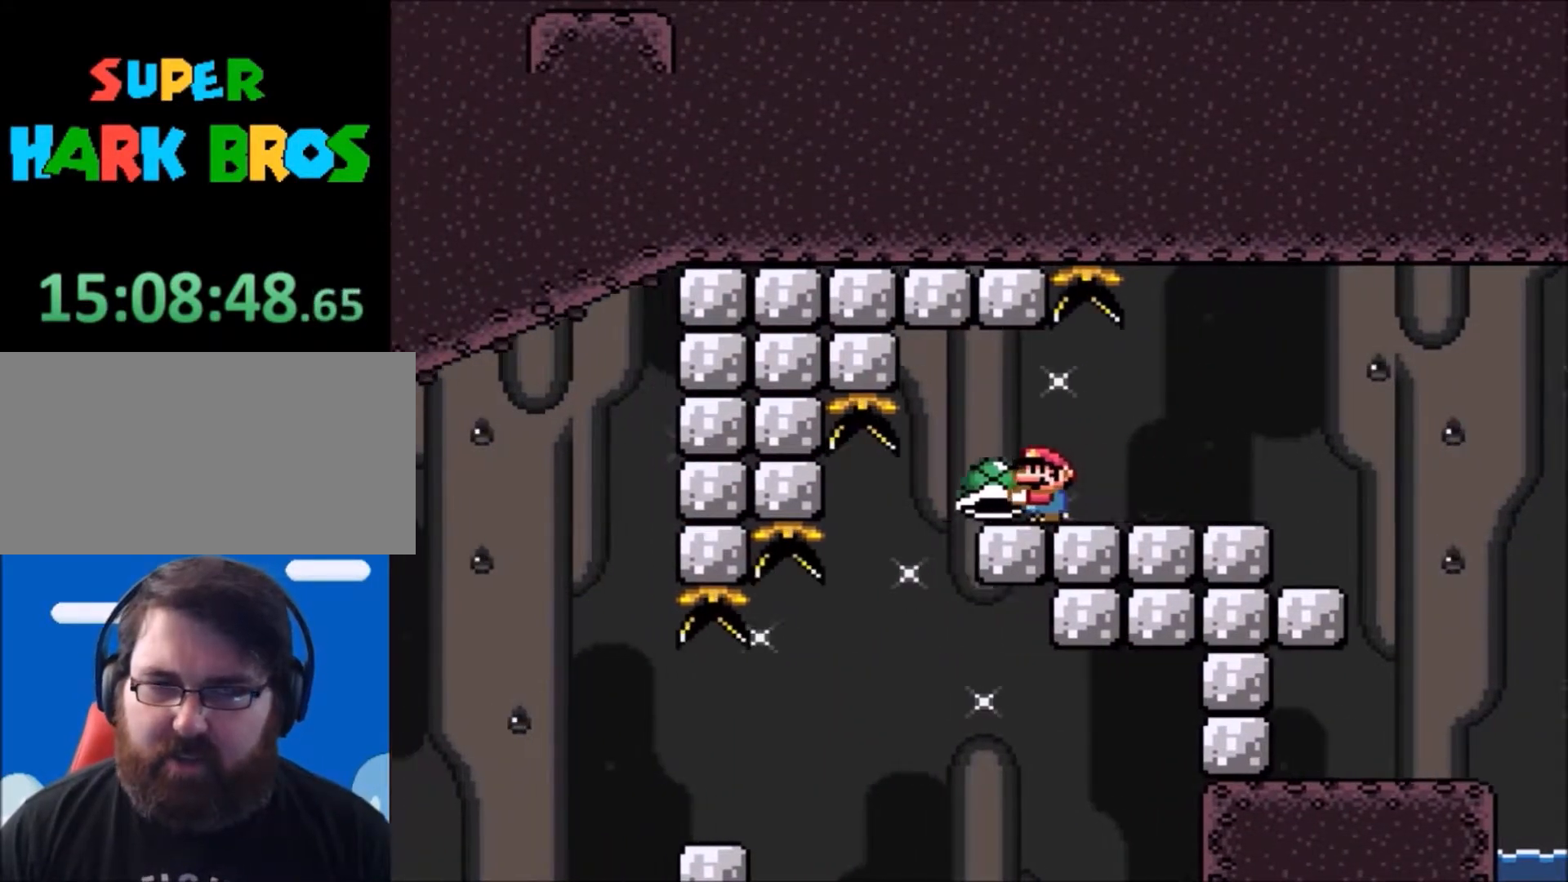
{"buttons": ["Y", "DPAD_LEFT"], "events": []}
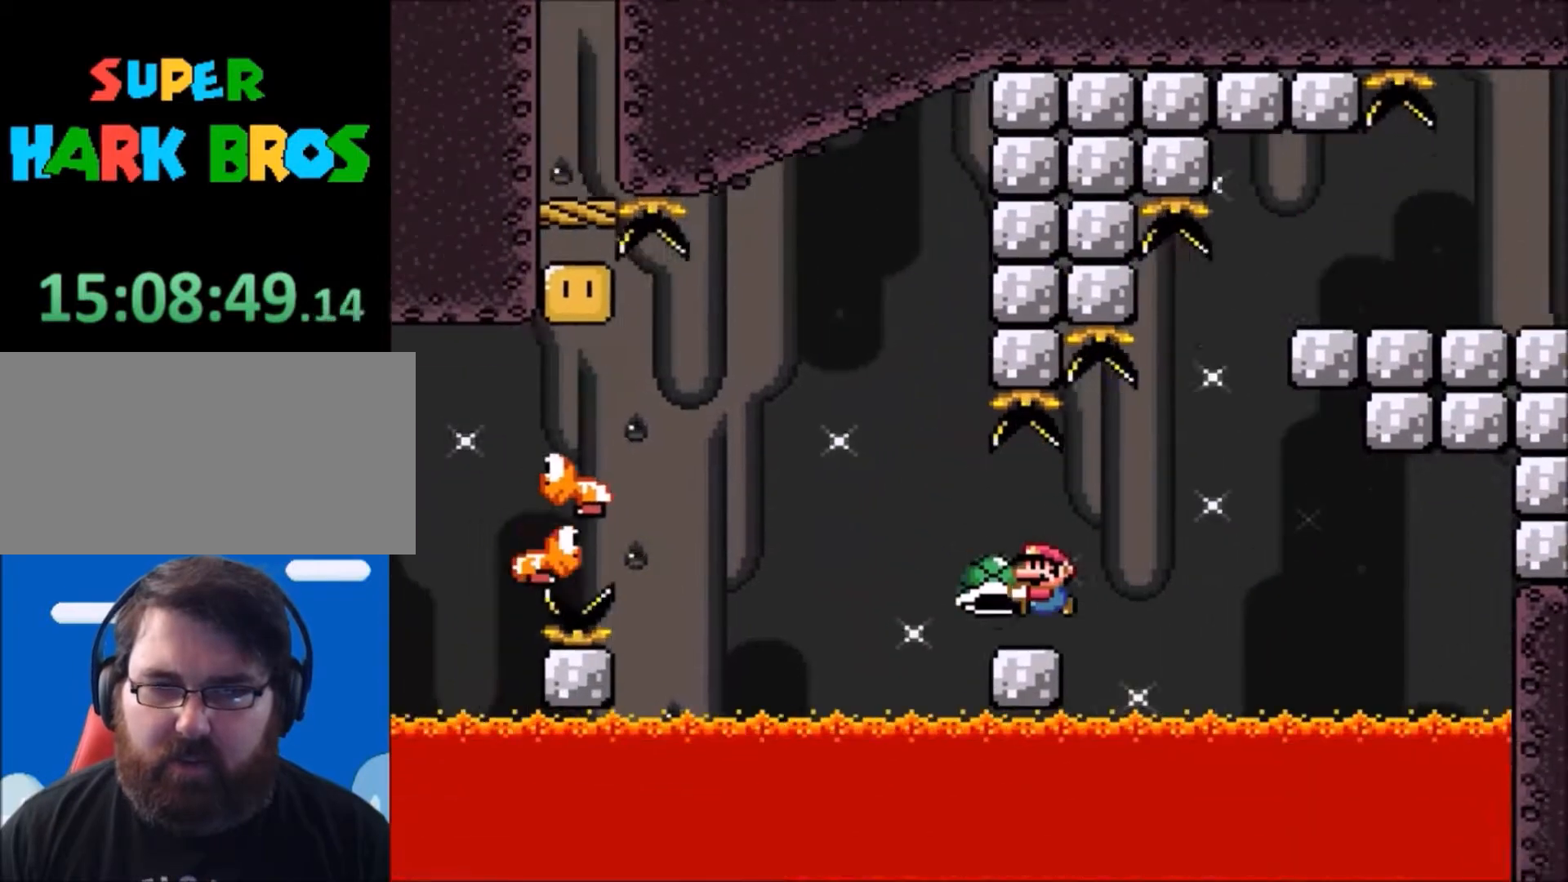
{"buttons": ["B", "Y"], "events": [[33, "B", "down"], [300, "DPAD_LEFT", "up"]]}
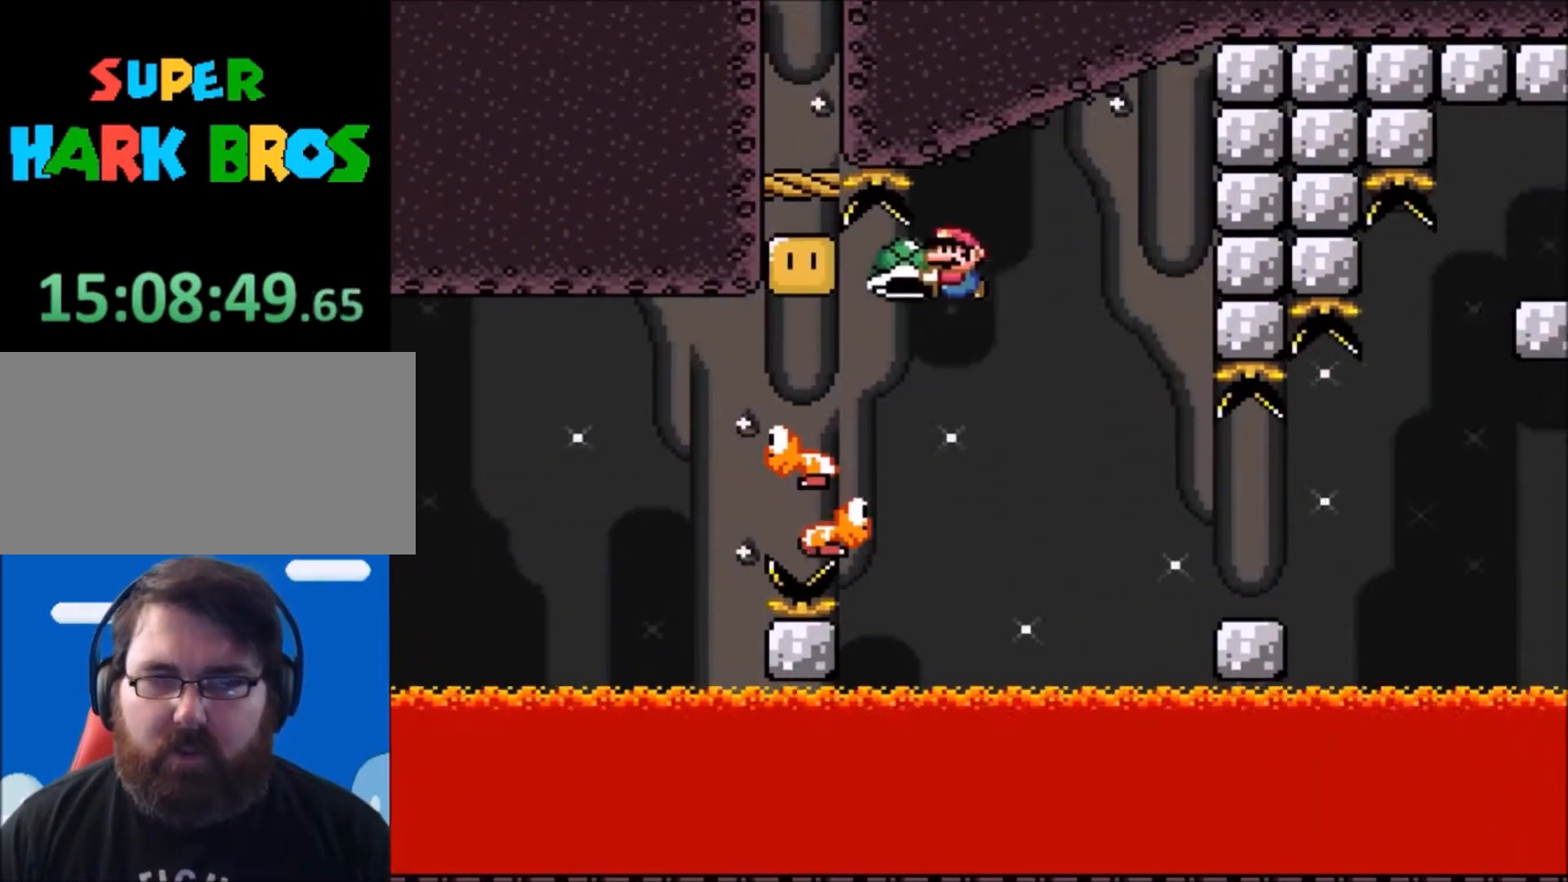
{"buttons": ["B", "Y", "DPAD_UP", "DPAD_LEFT"], "events": [[101, "DPAD_LEFT", "down"], [167, "DPAD_UP", "down"], [234, "DPAD_LEFT", "up"], [267, "DPAD_RIGHT", "down"], [334, "DPAD_LEFT", "down"], [334, "DPAD_RIGHT", "up"]]}
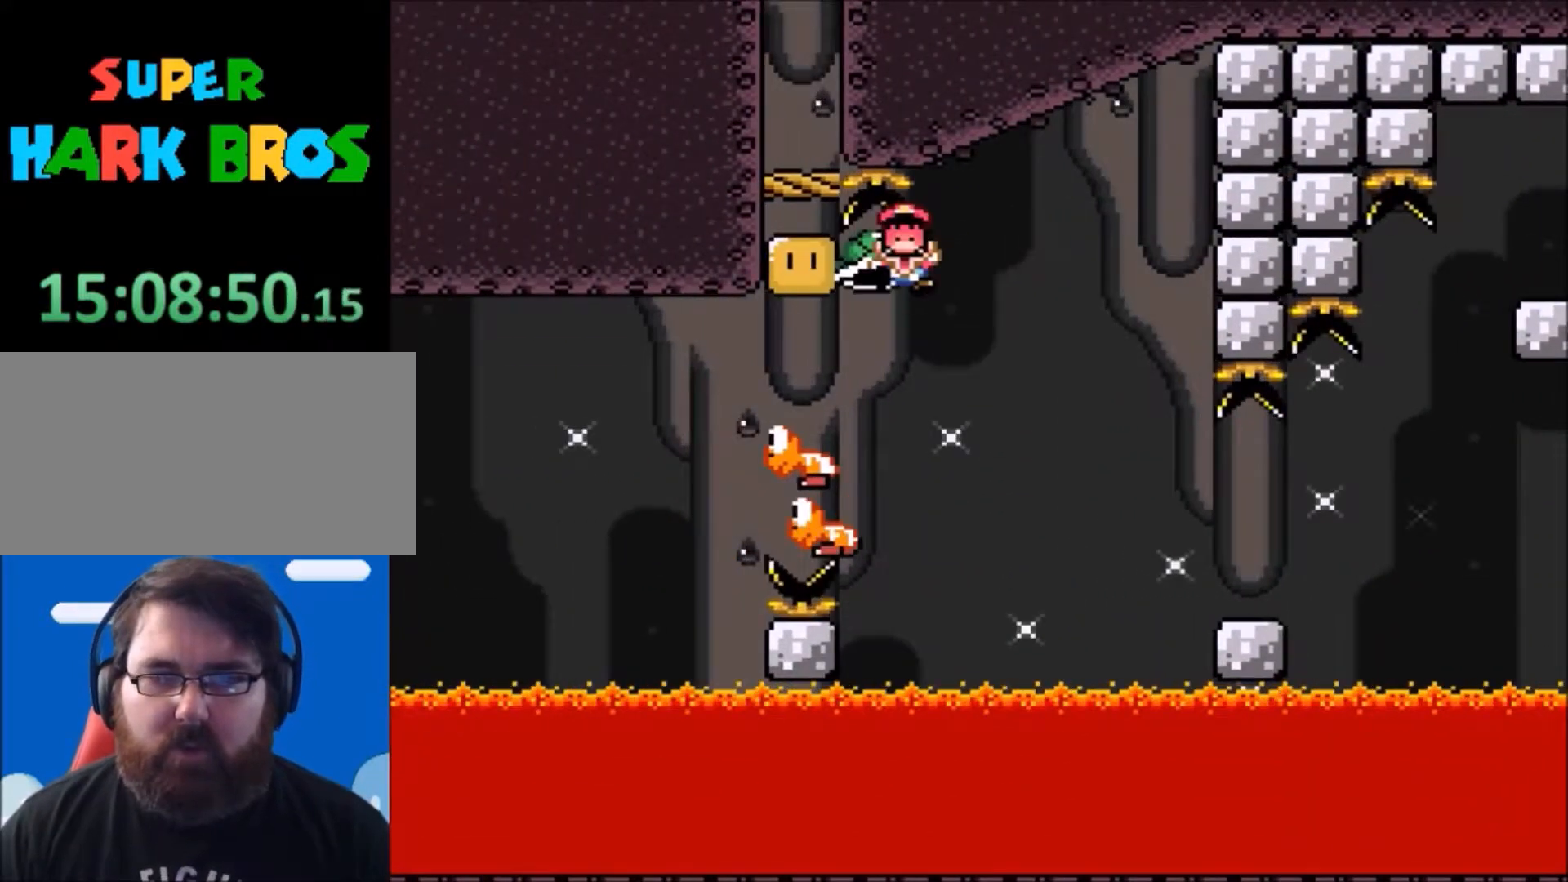
{"buttons": ["Y"], "events": [[33, "DPAD_UP", "up"], [67, "DPAD_LEFT", "up"], [167, "B", "up"]]}
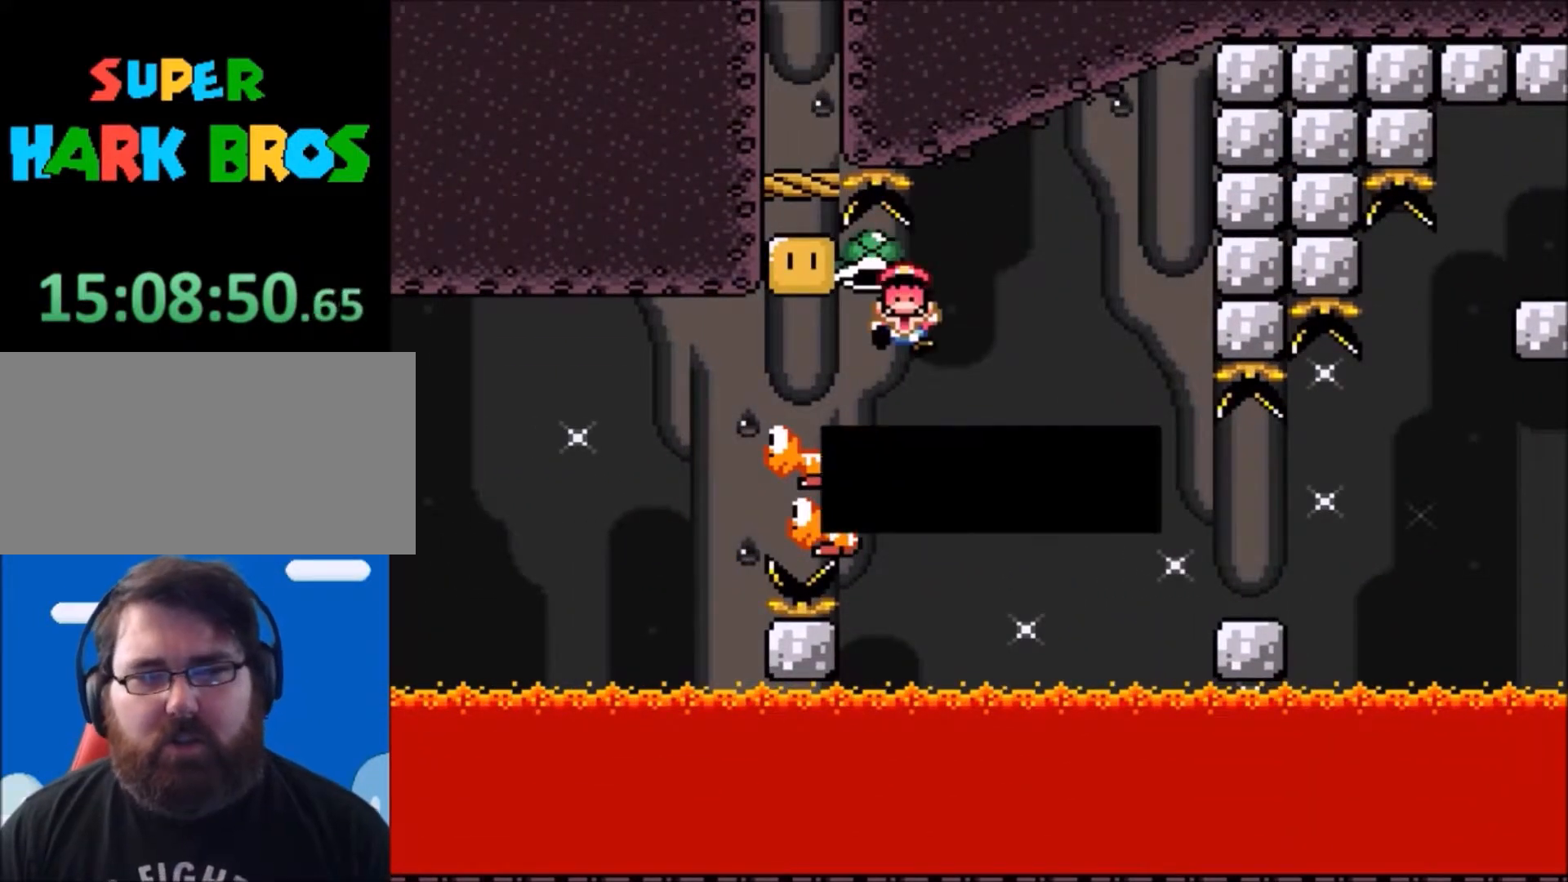
{"buttons": ["Y"], "events": []}
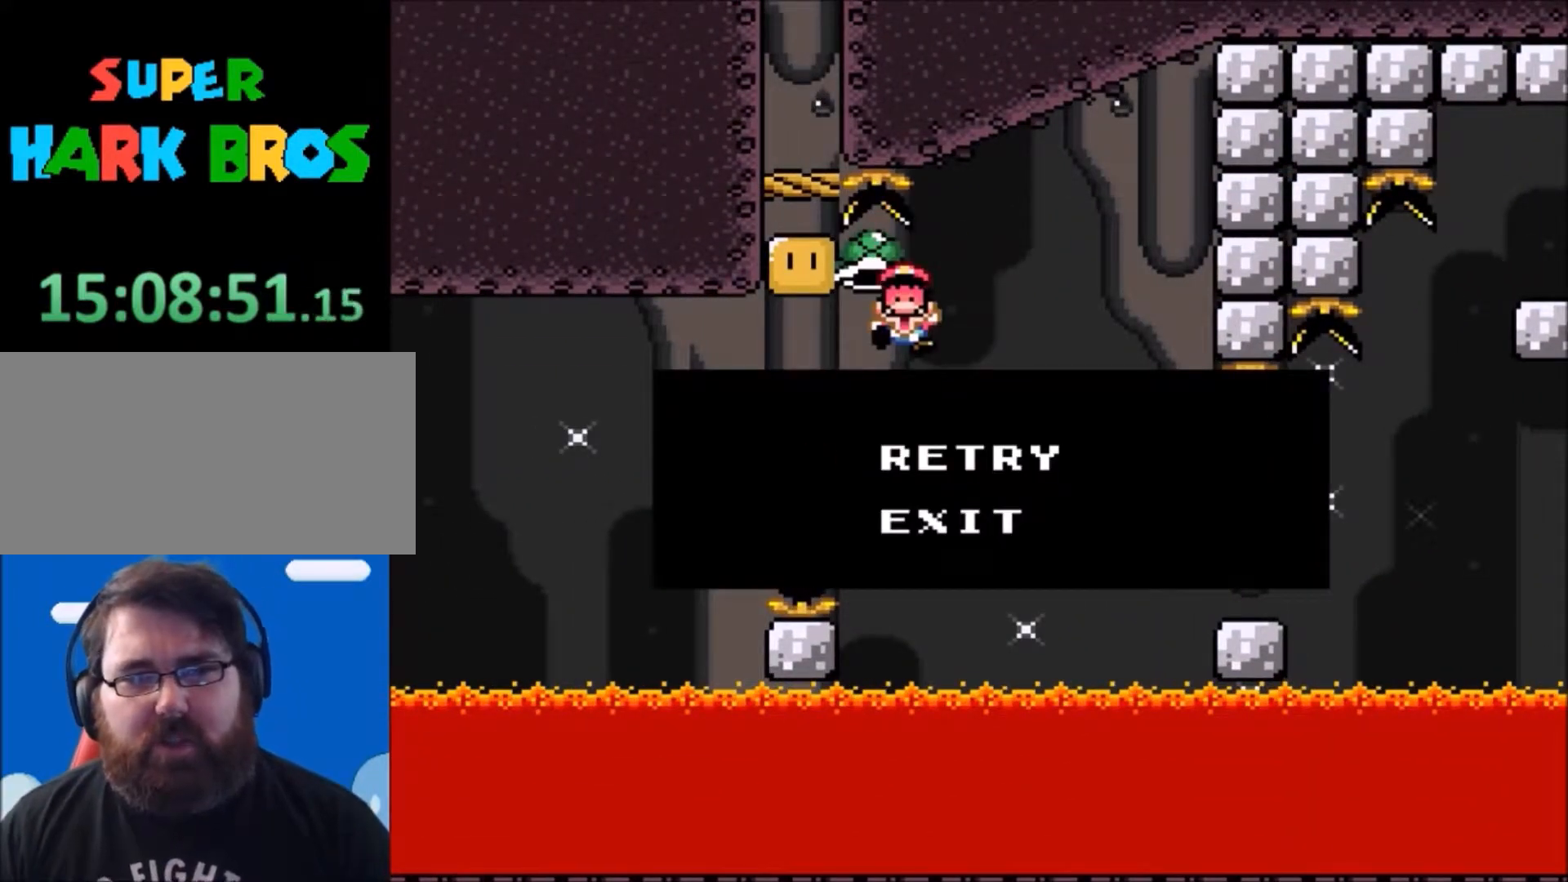
{"buttons": ["Y"], "events": []}